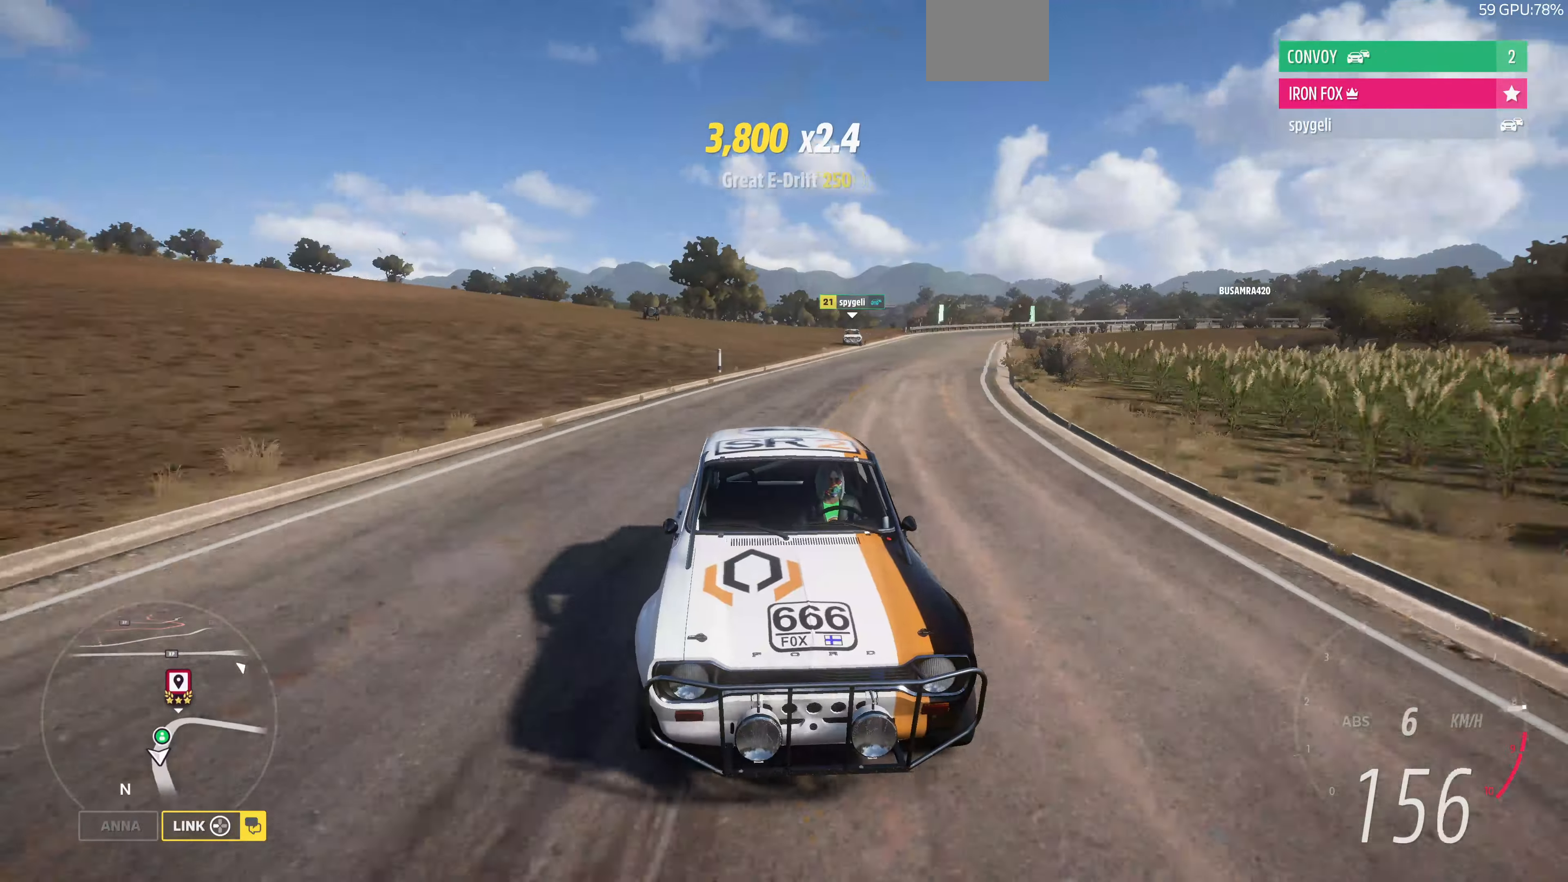
Gameplay with a controller (PlayStation layout); each line is a JSON object with the inputs held at the frame after it. "events" lists button and stick changes between this image and that frame as [ms after this image, input, new state], when the widget could be followed in between.
{"buttons": ["R2"], "left_stick": "up-left", "right_stick": "center", "events": [[100, "right_stick", "center"], [166, "left_stick", "up-left"]]}
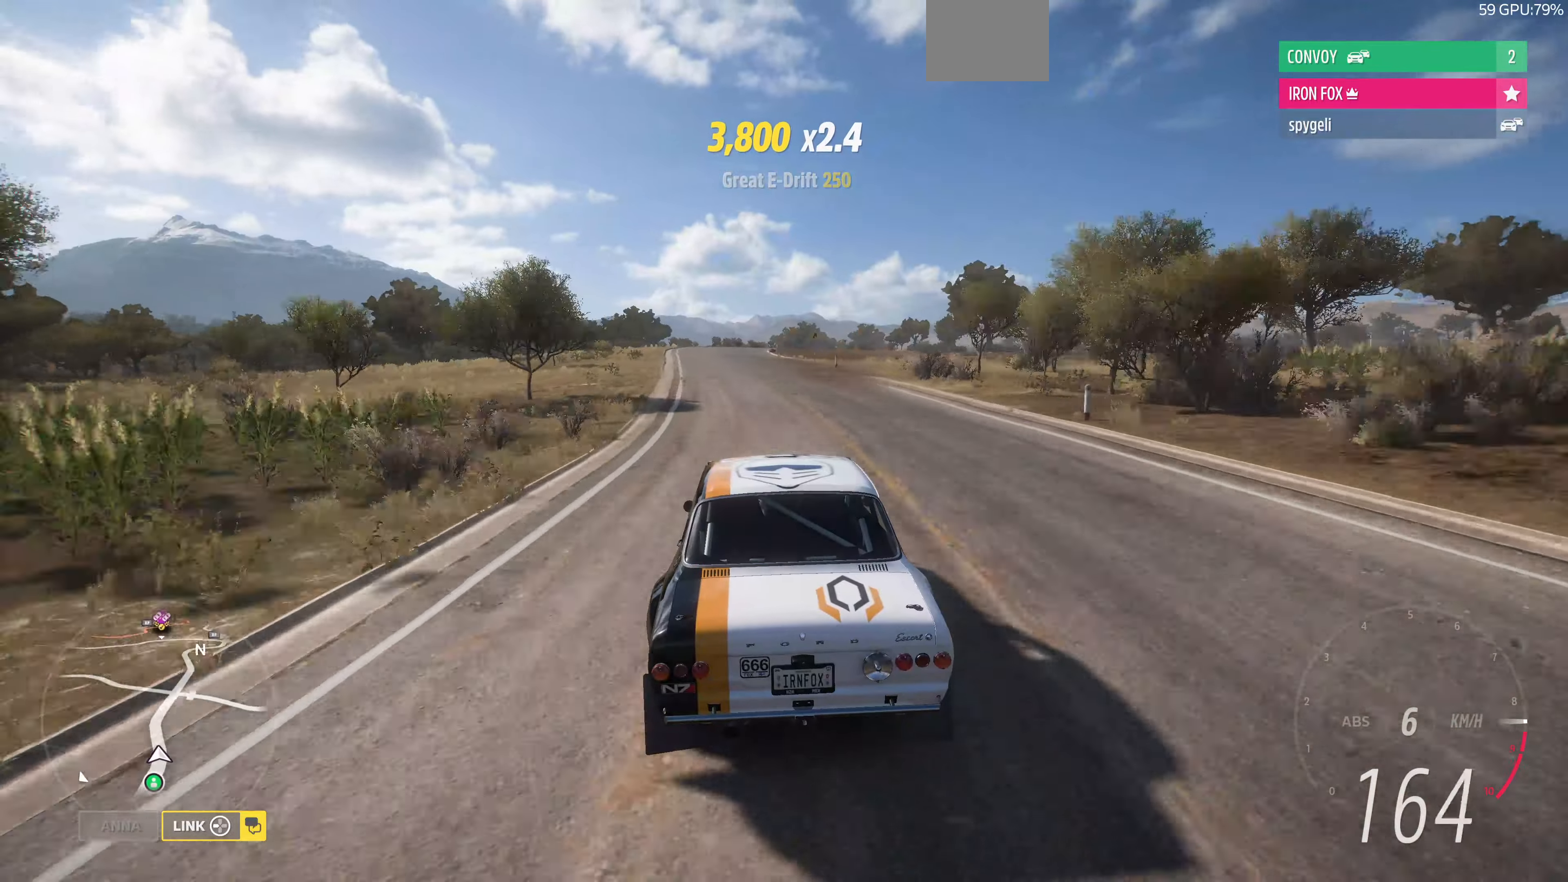
{"buttons": ["R2"], "left_stick": "up", "right_stick": "up", "events": [[33, "left_stick", "up"], [366, "right_stick", "up"]]}
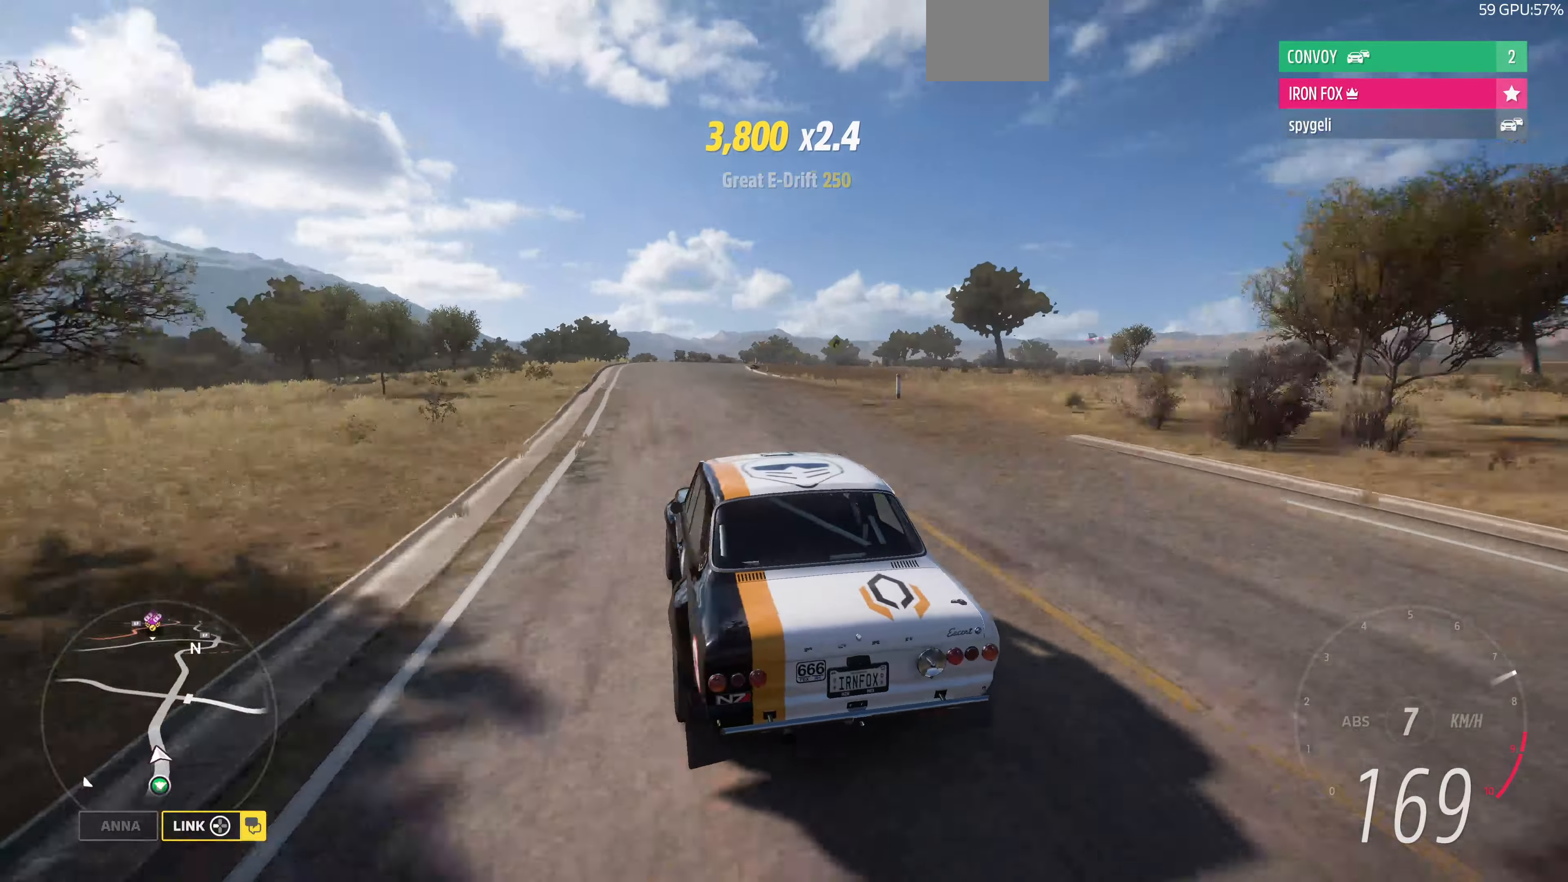
{"buttons": ["R2"], "left_stick": "up", "right_stick": "up", "events": []}
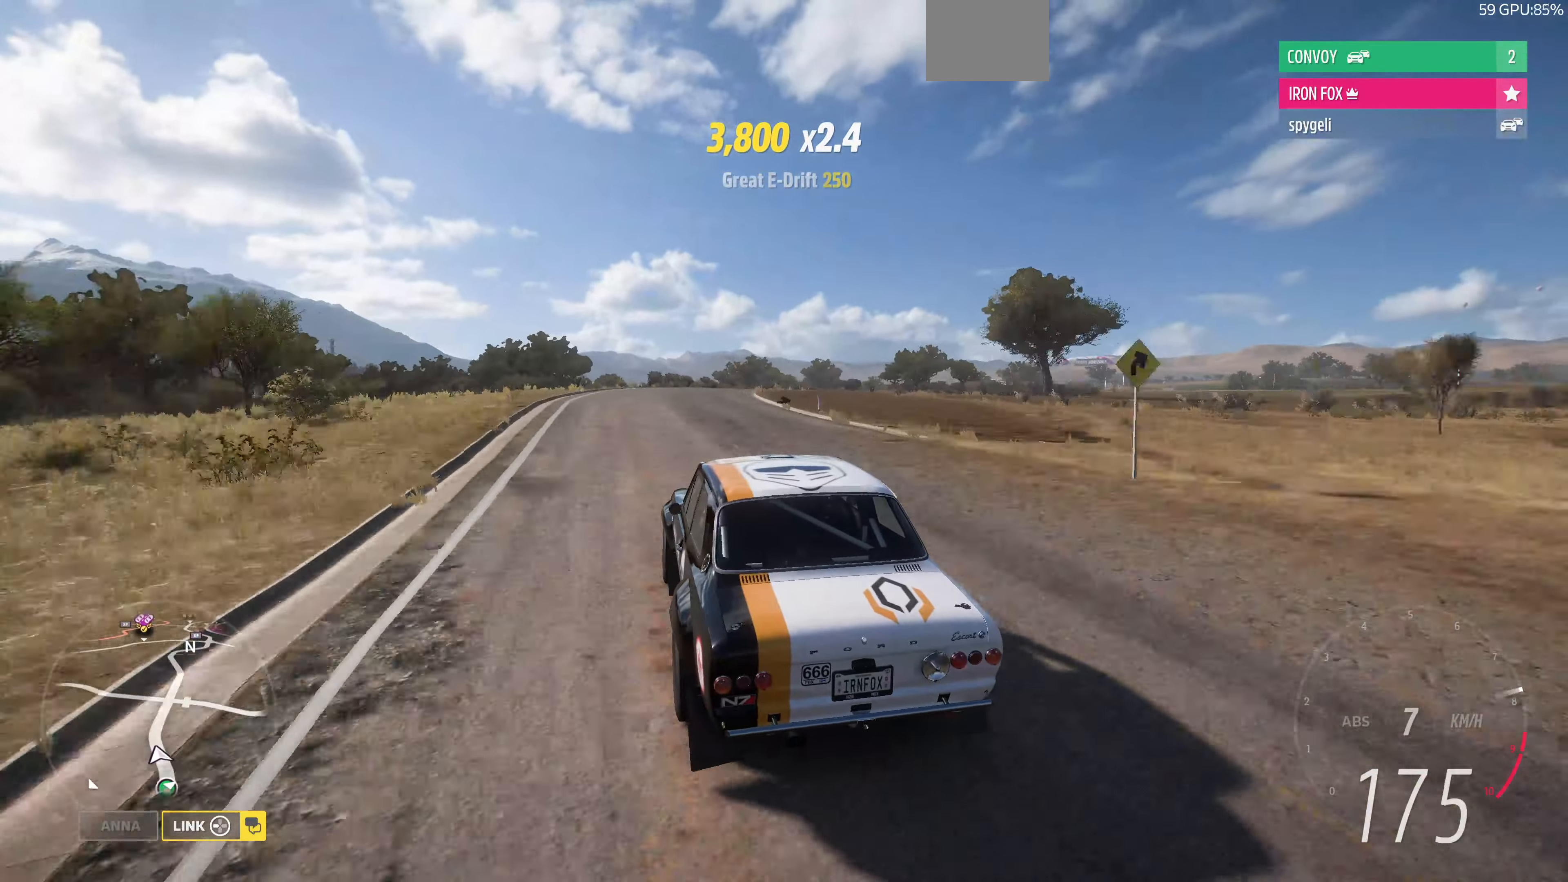
{"buttons": ["R2"], "left_stick": "up-right", "right_stick": "up", "events": [[466, "left_stick", "up-right"]]}
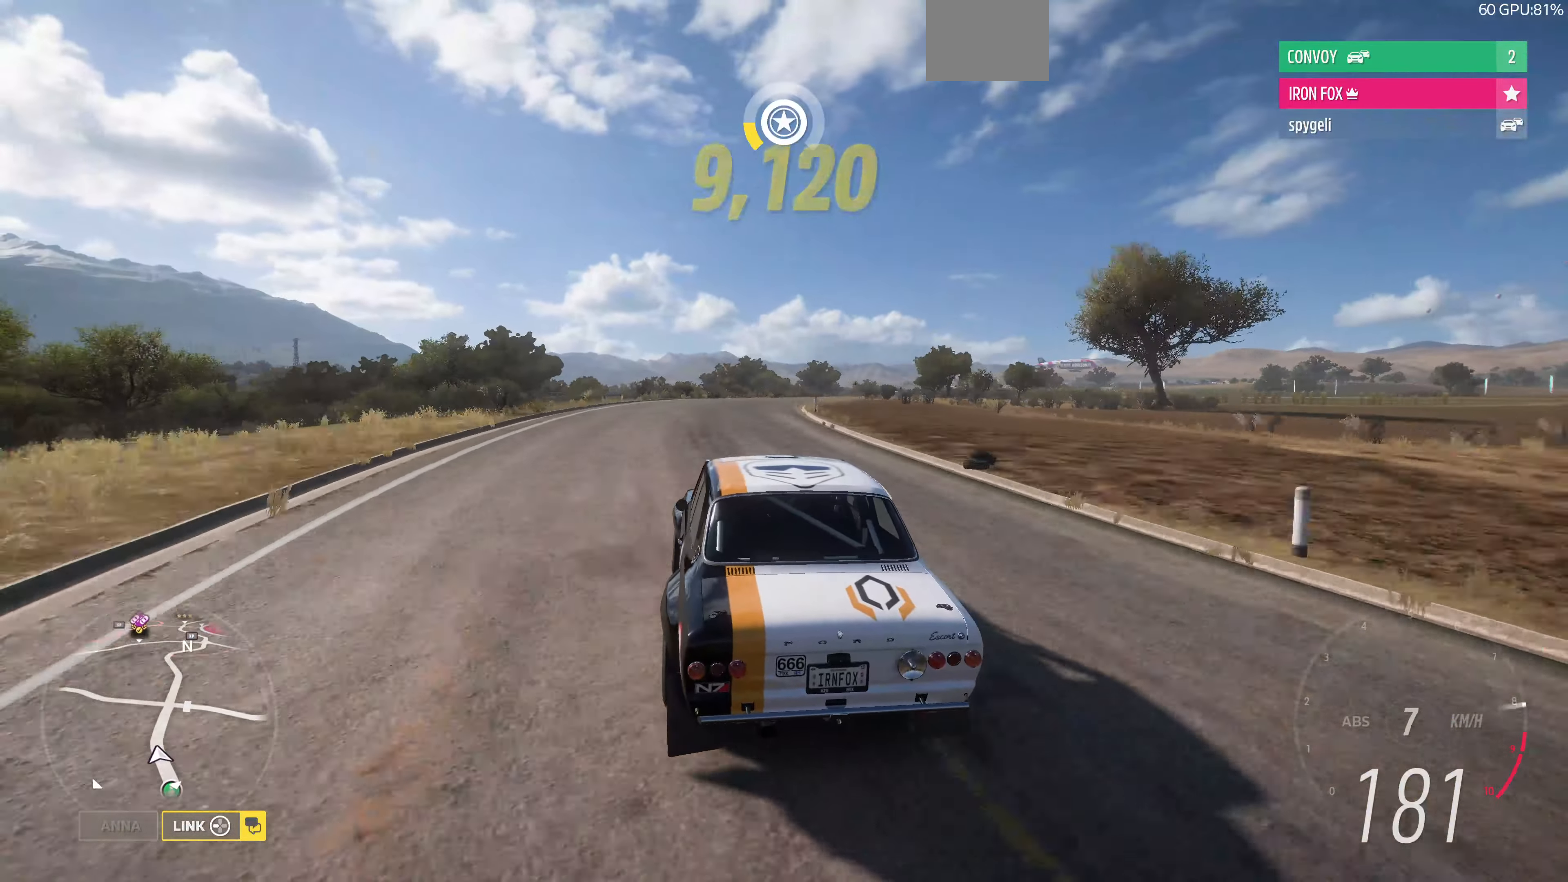
{"buttons": ["R2"], "left_stick": "up-right", "right_stick": "up", "events": []}
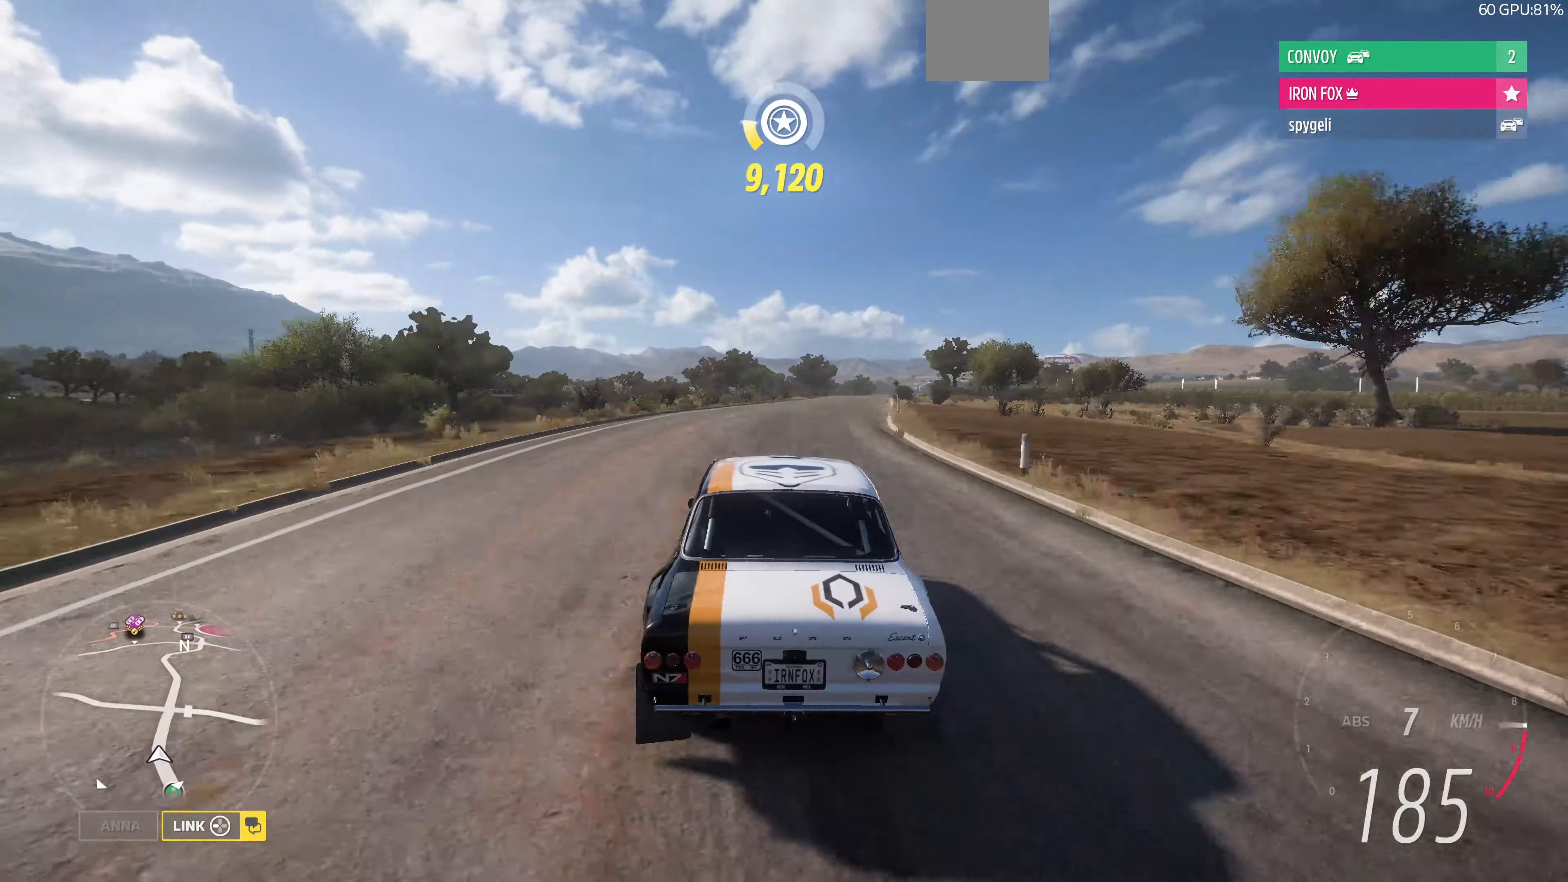
{"buttons": ["R2"], "left_stick": "up-right", "right_stick": "up", "events": []}
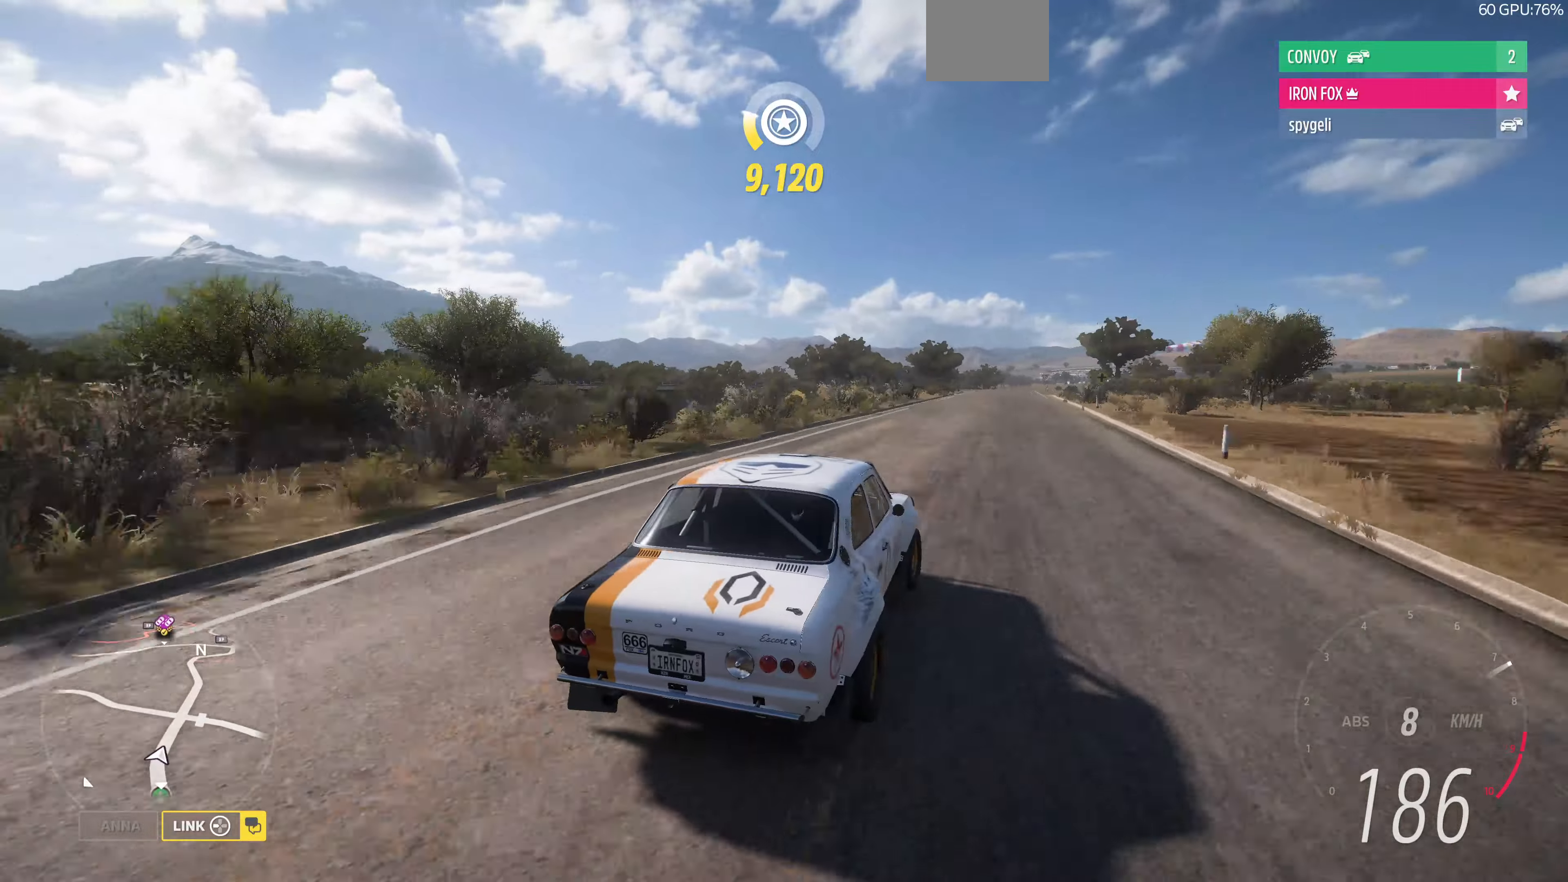
{"buttons": ["R2"], "left_stick": "up-right", "right_stick": "up", "events": []}
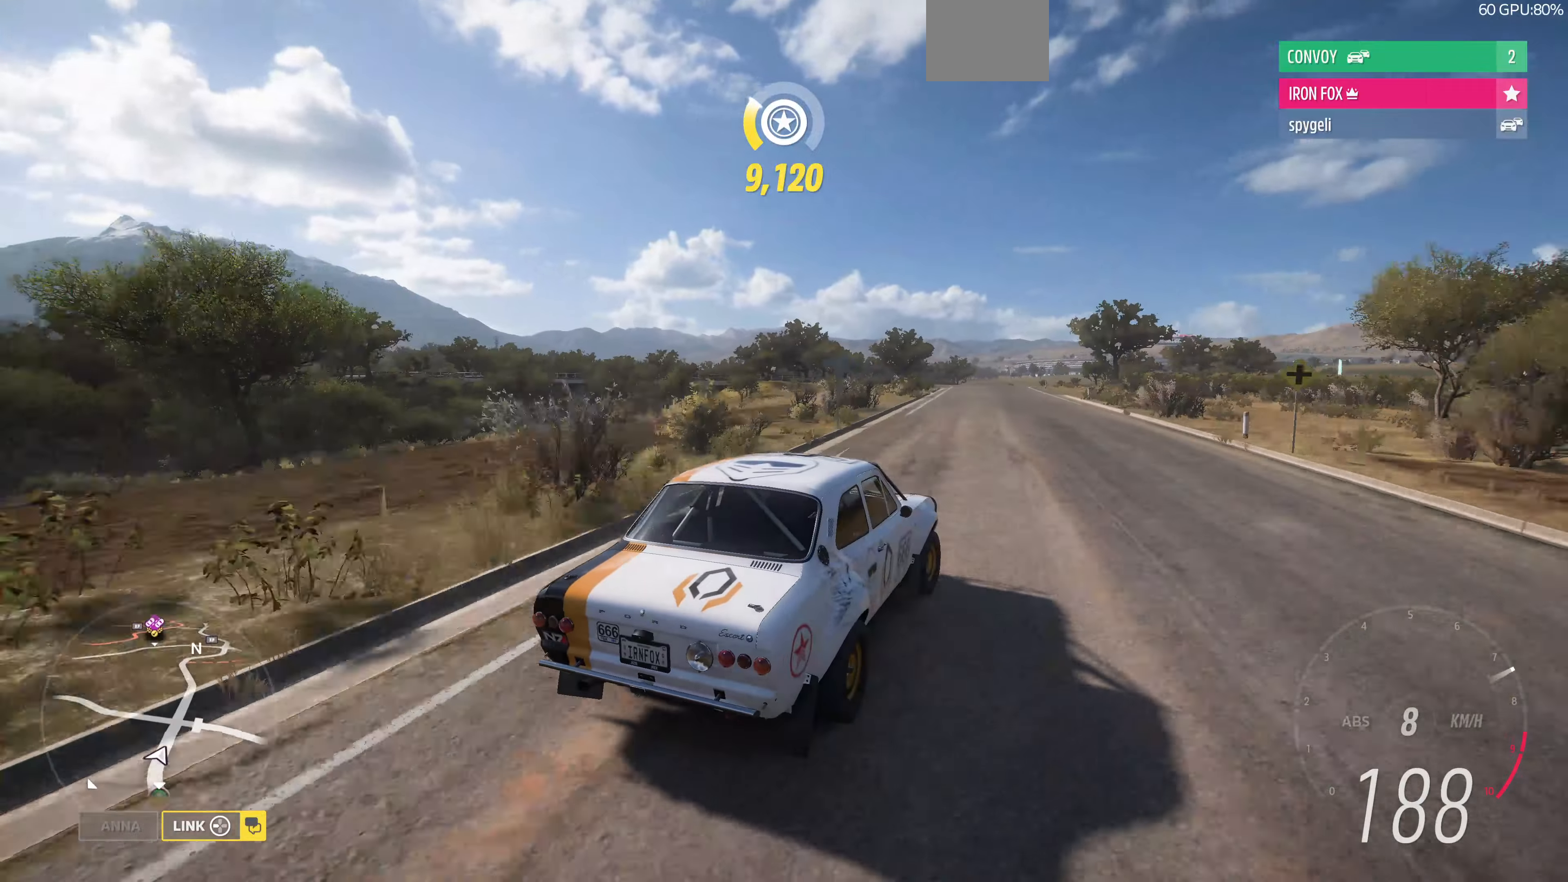
{"buttons": ["R2"], "left_stick": "up", "right_stick": "up", "events": [[67, "left_stick", "up"], [300, "left_stick", "up-left"], [434, "left_stick", "up"]]}
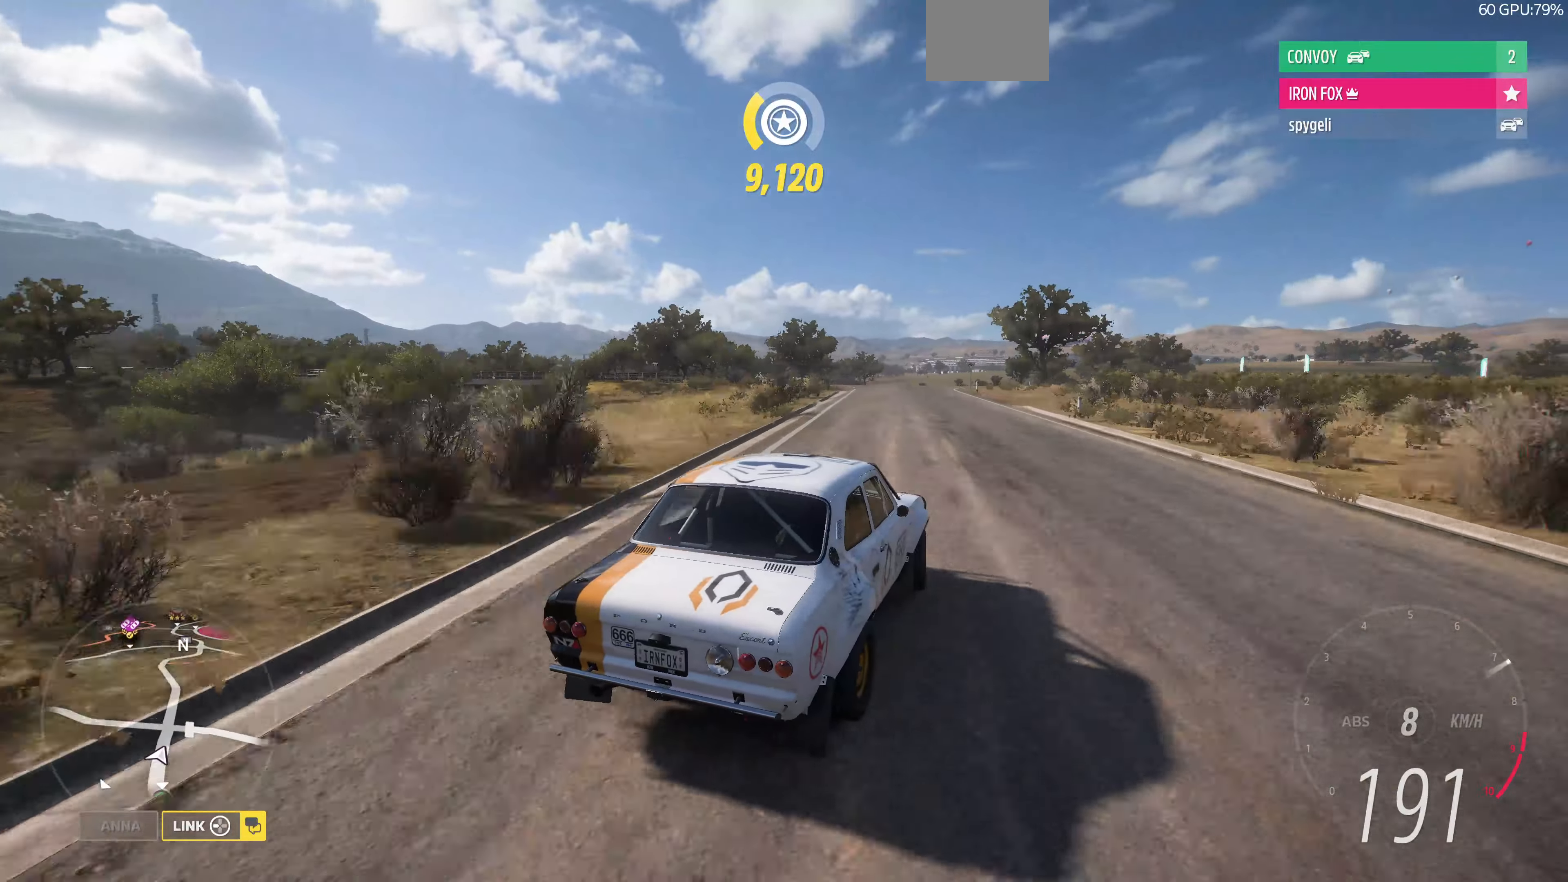
{"buttons": ["R2"], "left_stick": "up", "right_stick": "up", "events": []}
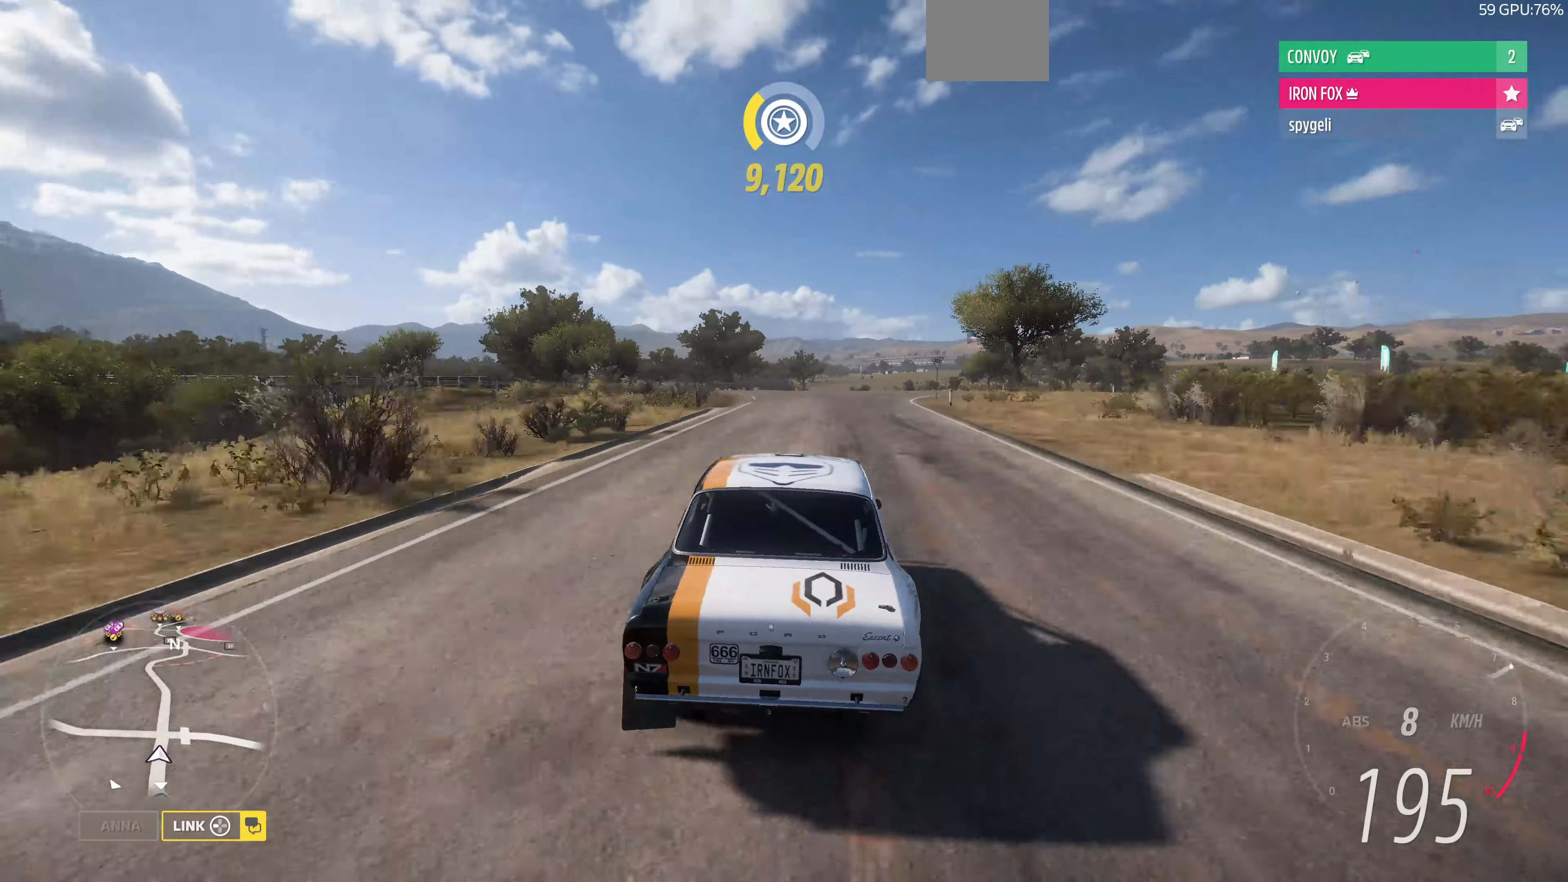
{"buttons": ["R2"], "left_stick": "up", "right_stick": "up", "events": [[234, "left_stick", "up-left"], [434, "left_stick", "up"]]}
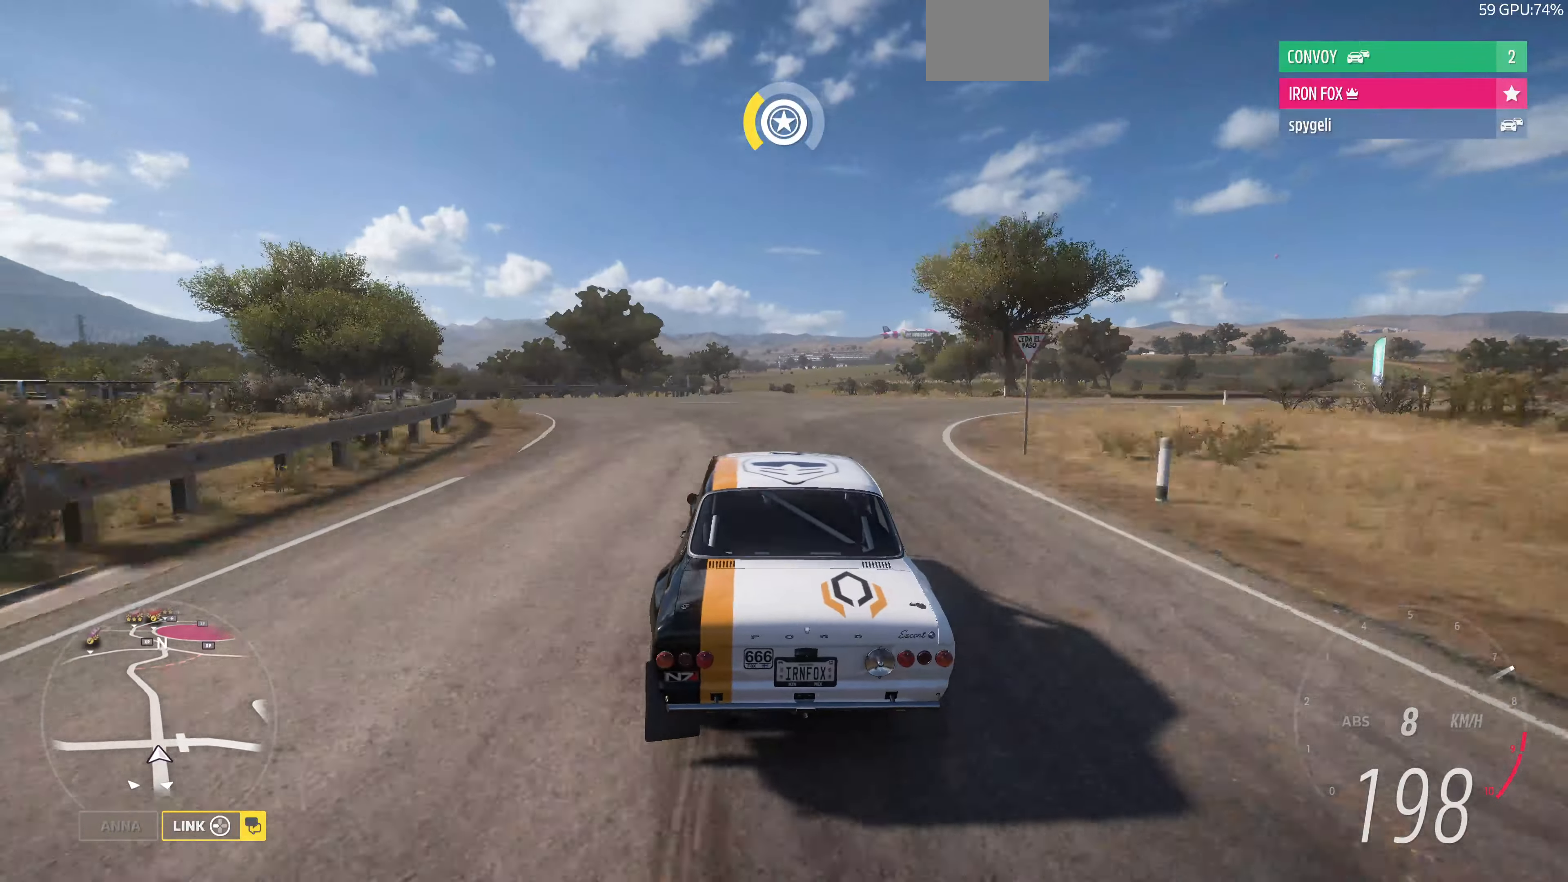
{"buttons": ["R2"], "left_stick": "up", "right_stick": "up", "events": []}
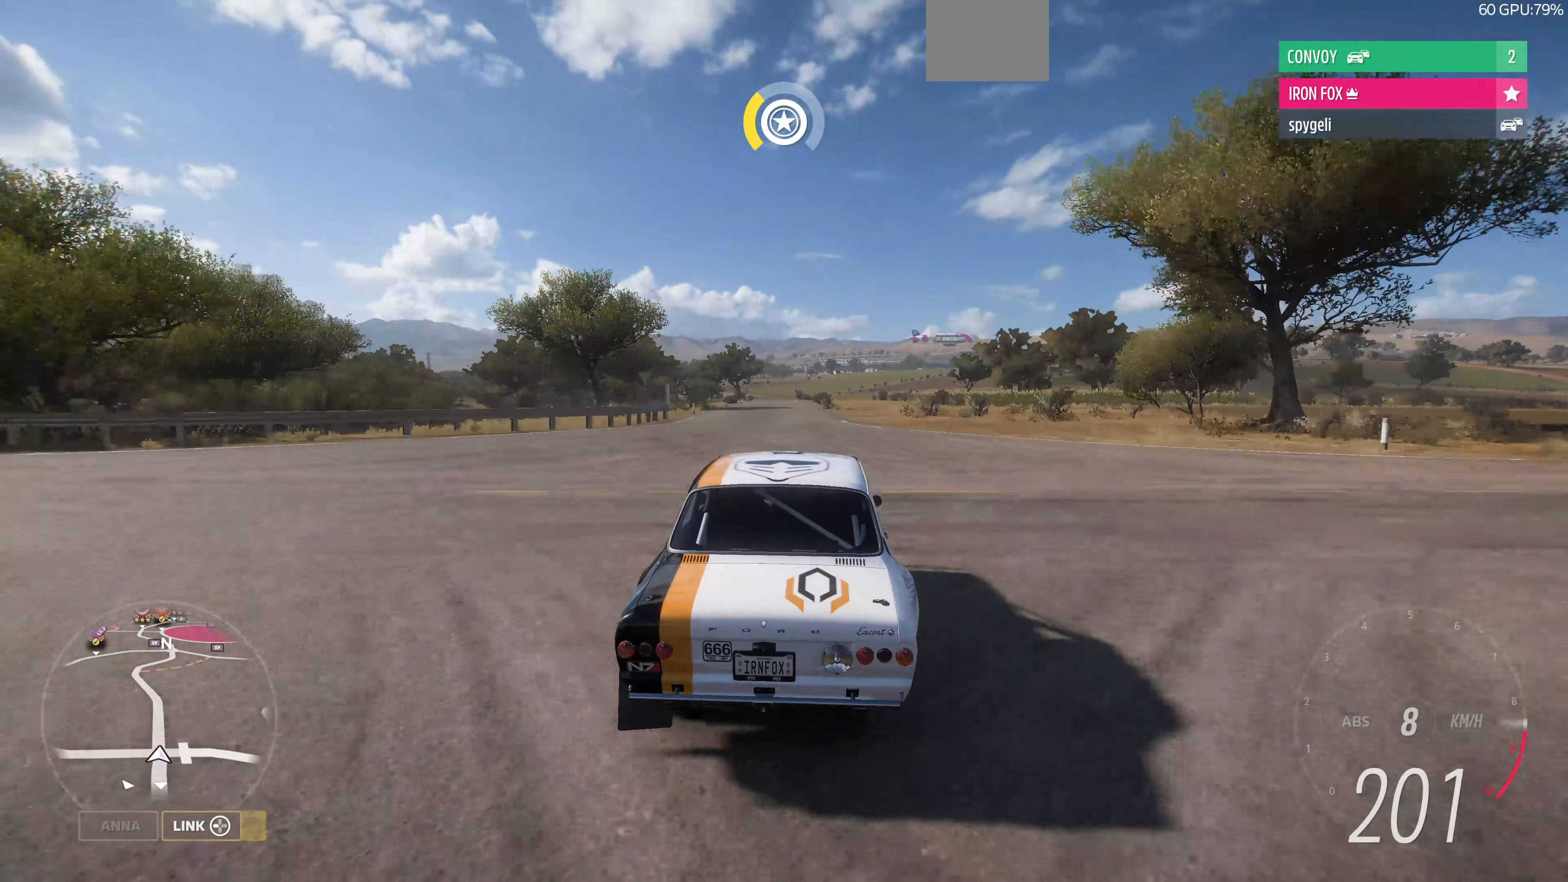
{"buttons": ["R2"], "left_stick": "up-right", "right_stick": "up", "events": [[500, "left_stick", "up-right"]]}
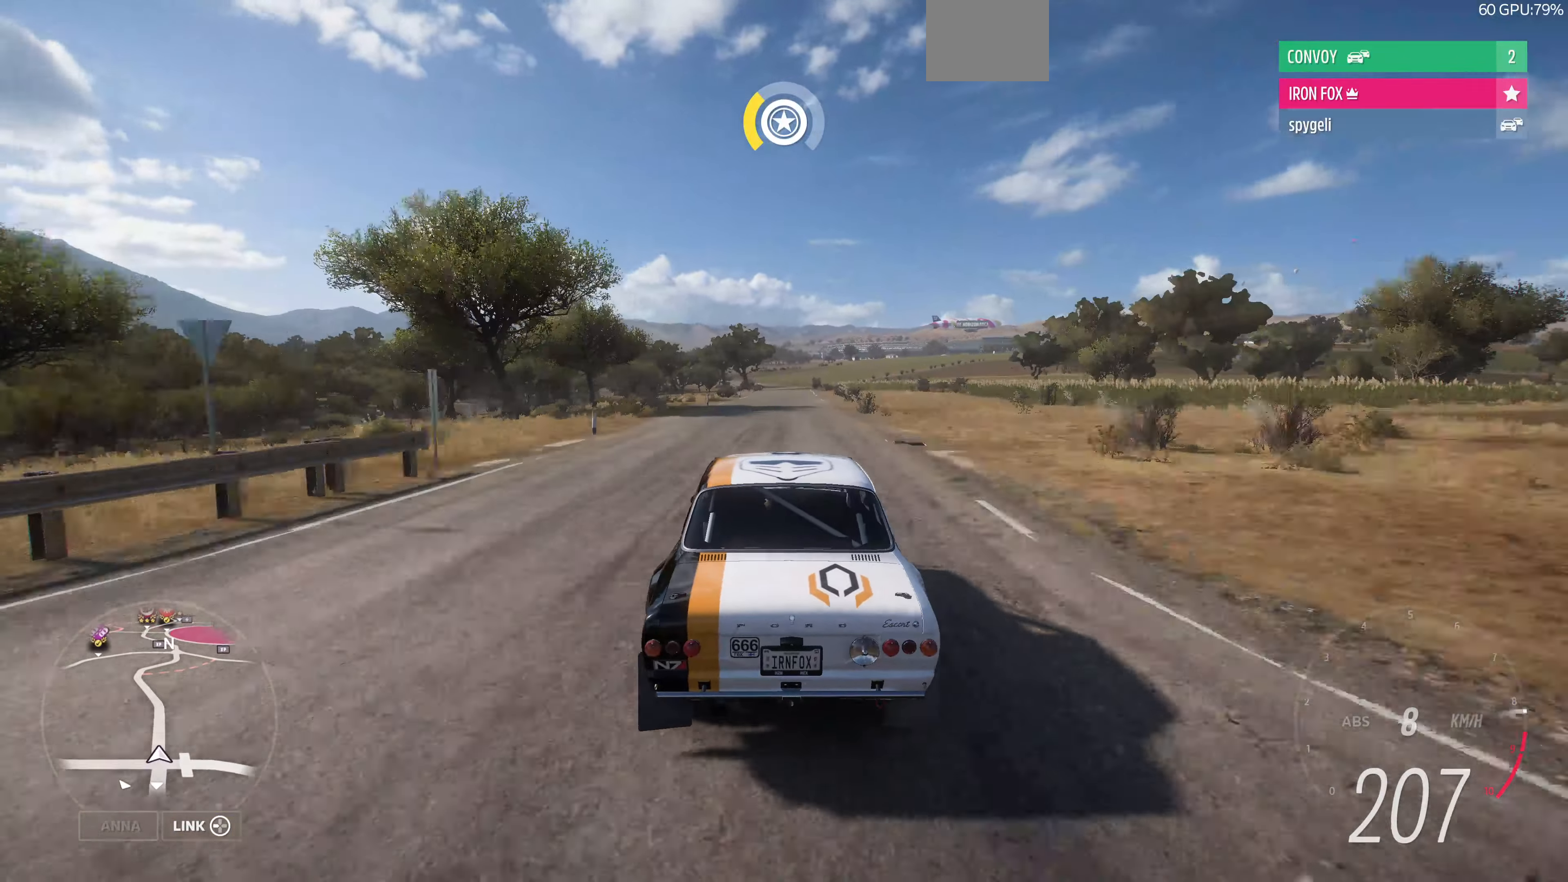
{"buttons": ["R2"], "left_stick": "up", "right_stick": "up", "events": [[167, "left_stick", "up"]]}
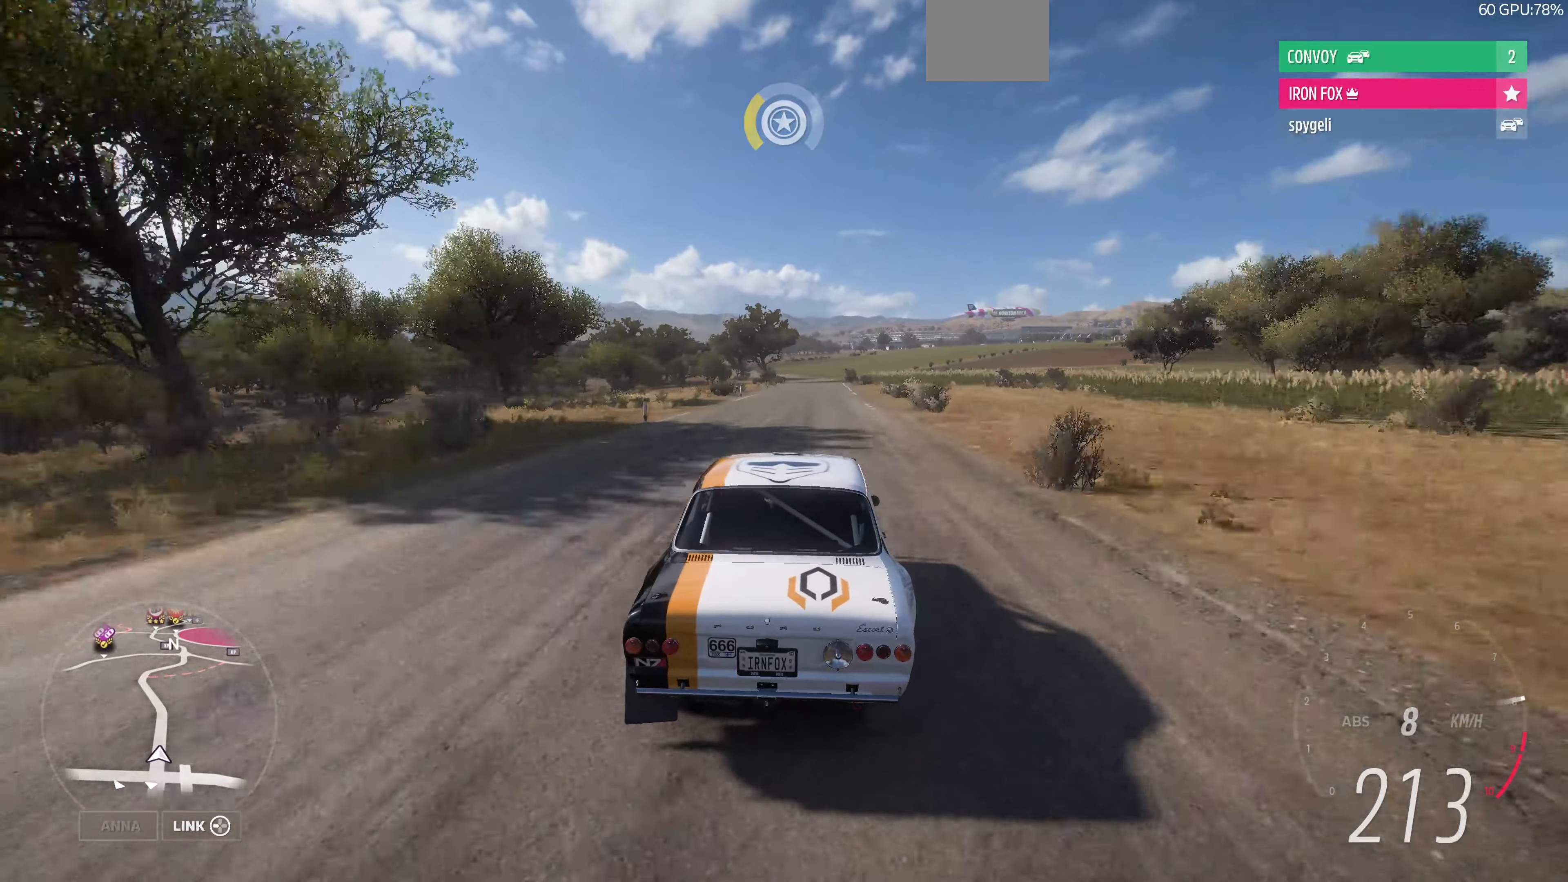
{"buttons": ["R2"], "left_stick": "up", "right_stick": "up", "events": []}
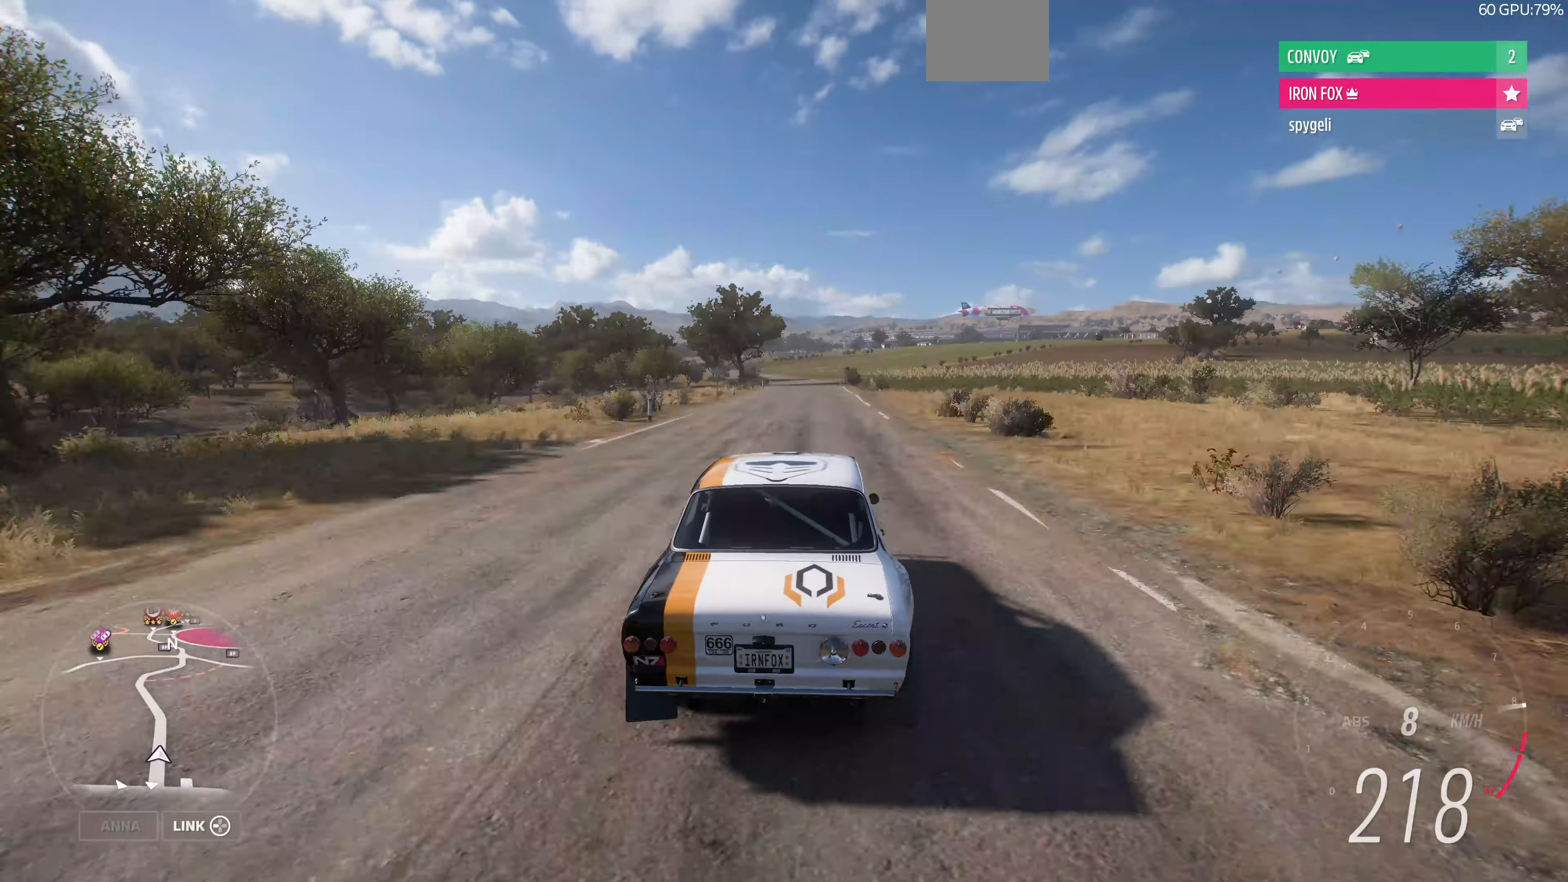
{"buttons": ["R2"], "left_stick": "up", "right_stick": "center", "events": [[300, "right_stick", "center"]]}
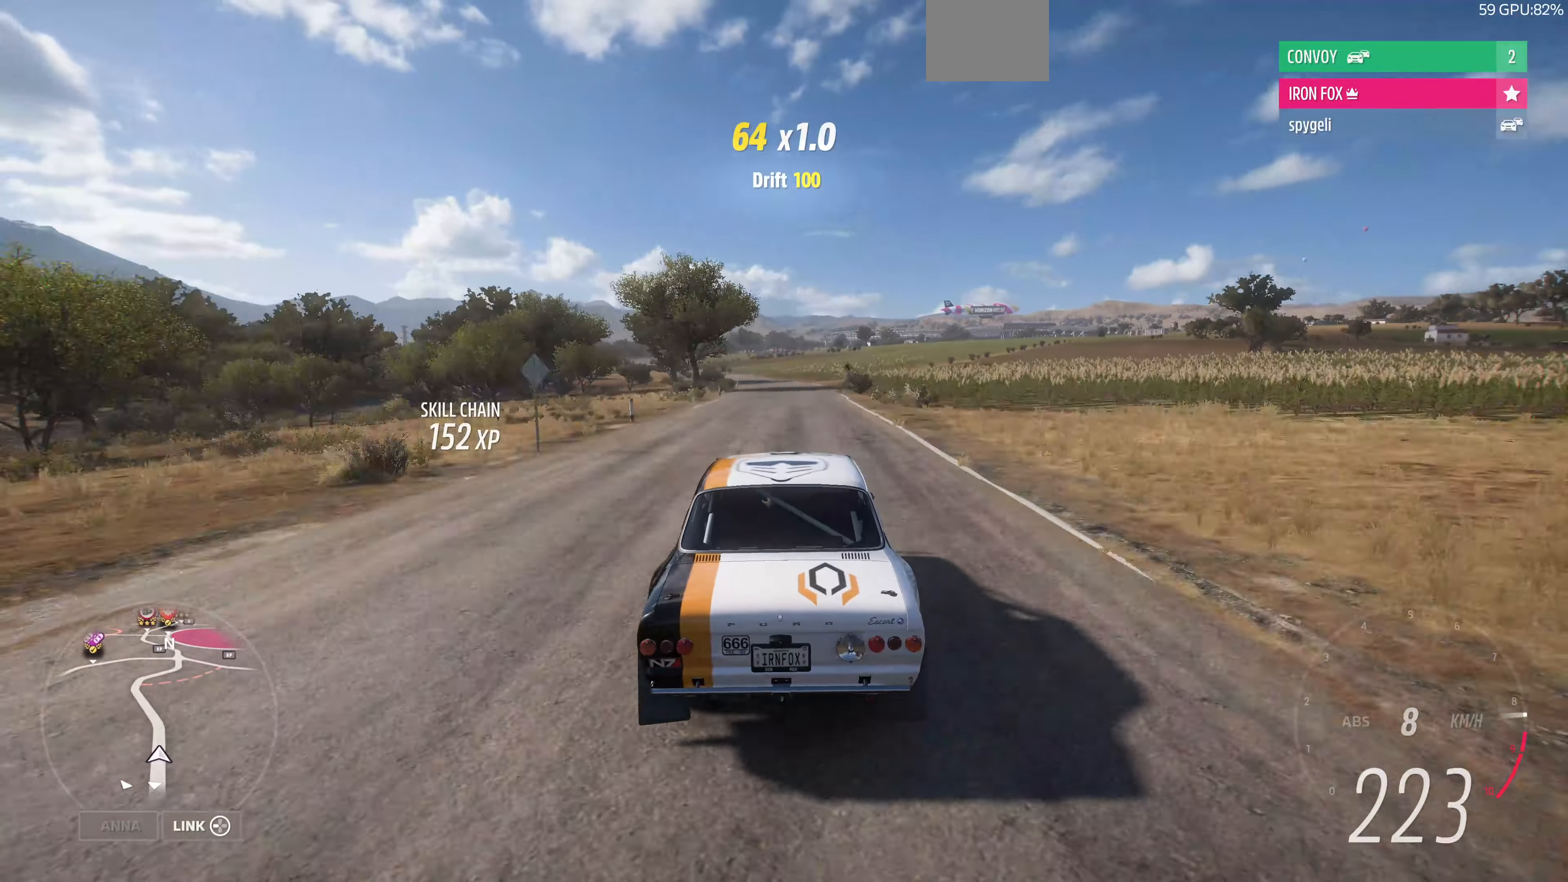
{"buttons": [], "left_stick": "left", "right_stick": "center", "events": [[367, "right_stick", "down"], [434, "R2", "up"], [434, "left_stick", "left"], [467, "right_stick", "center"]]}
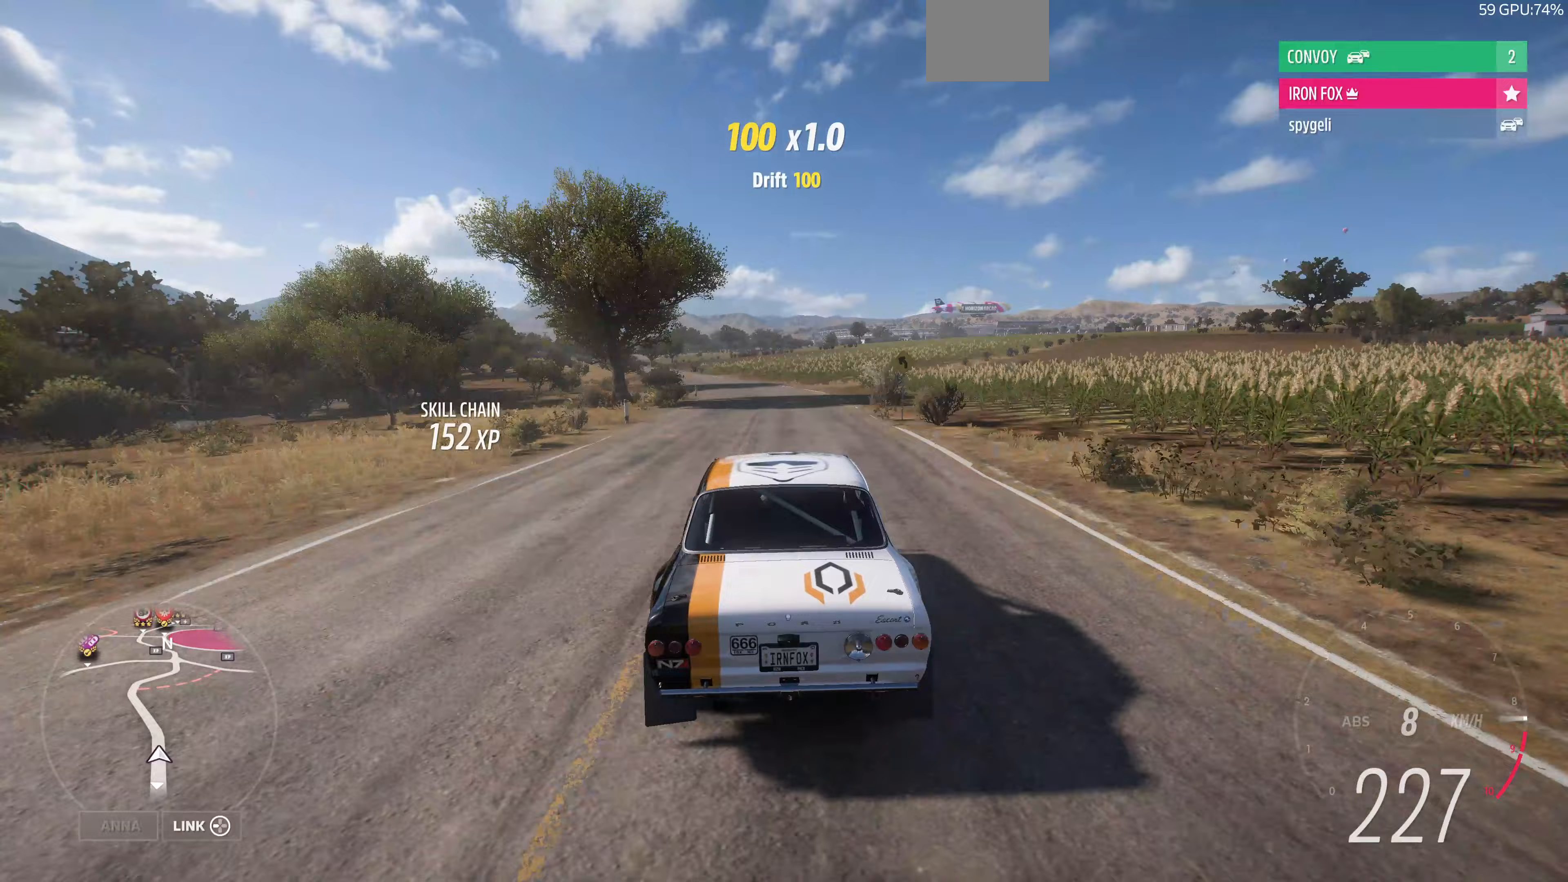
{"buttons": [], "left_stick": "up-left", "right_stick": "center", "events": [[400, "left_stick", "up-left"]]}
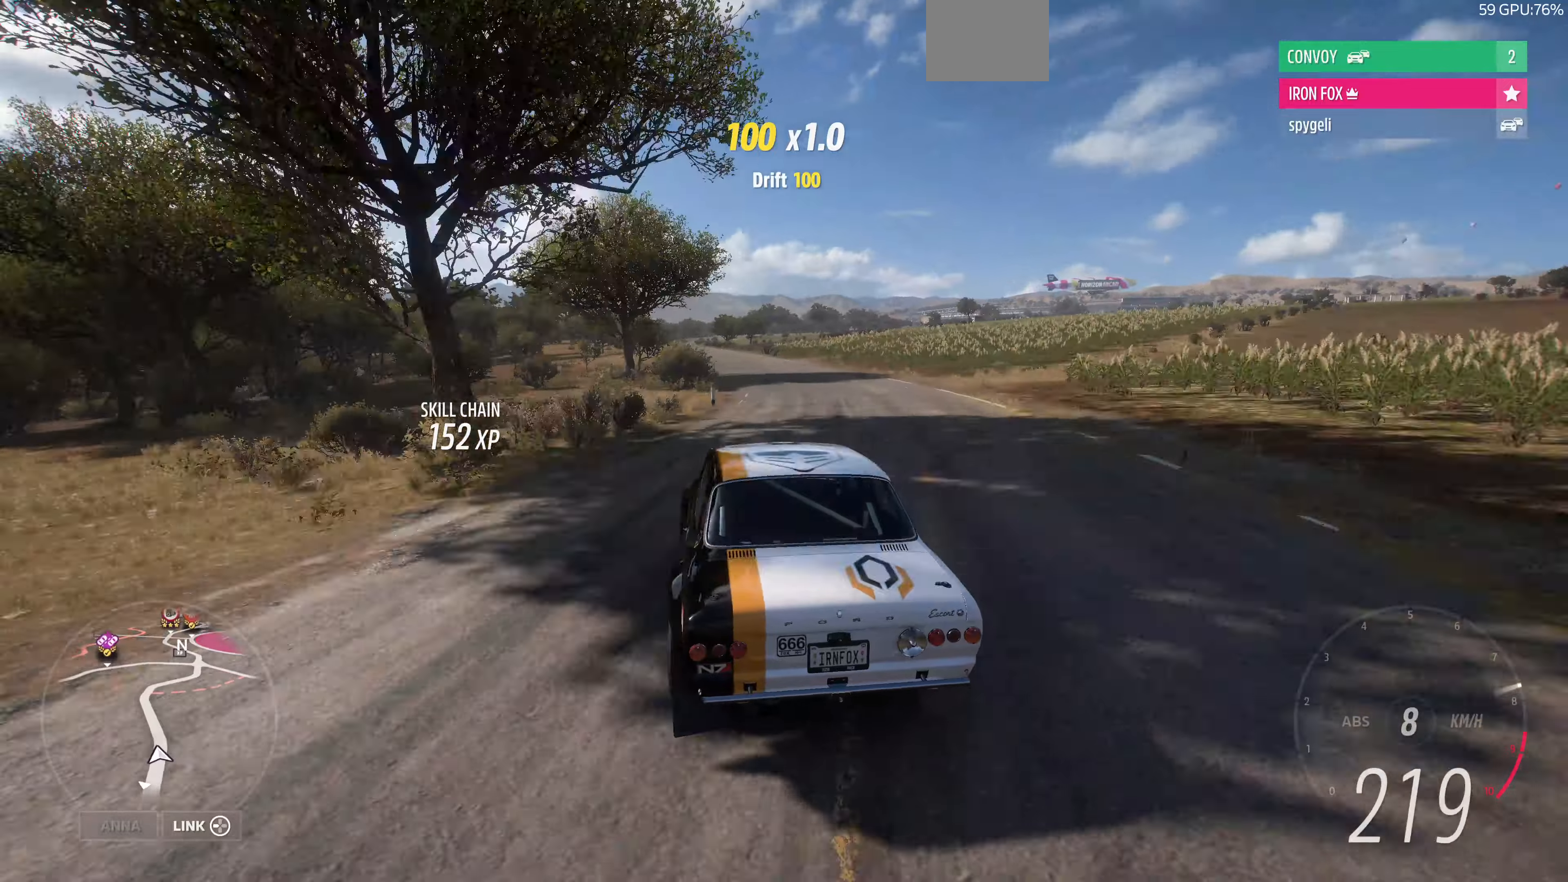
{"buttons": [], "left_stick": "center", "right_stick": "center", "events": [[33, "left_stick", "up-right"], [267, "CROSS", "down"], [333, "left_stick", "up-left"], [400, "CROSS", "up"], [433, "left_stick", "center"]]}
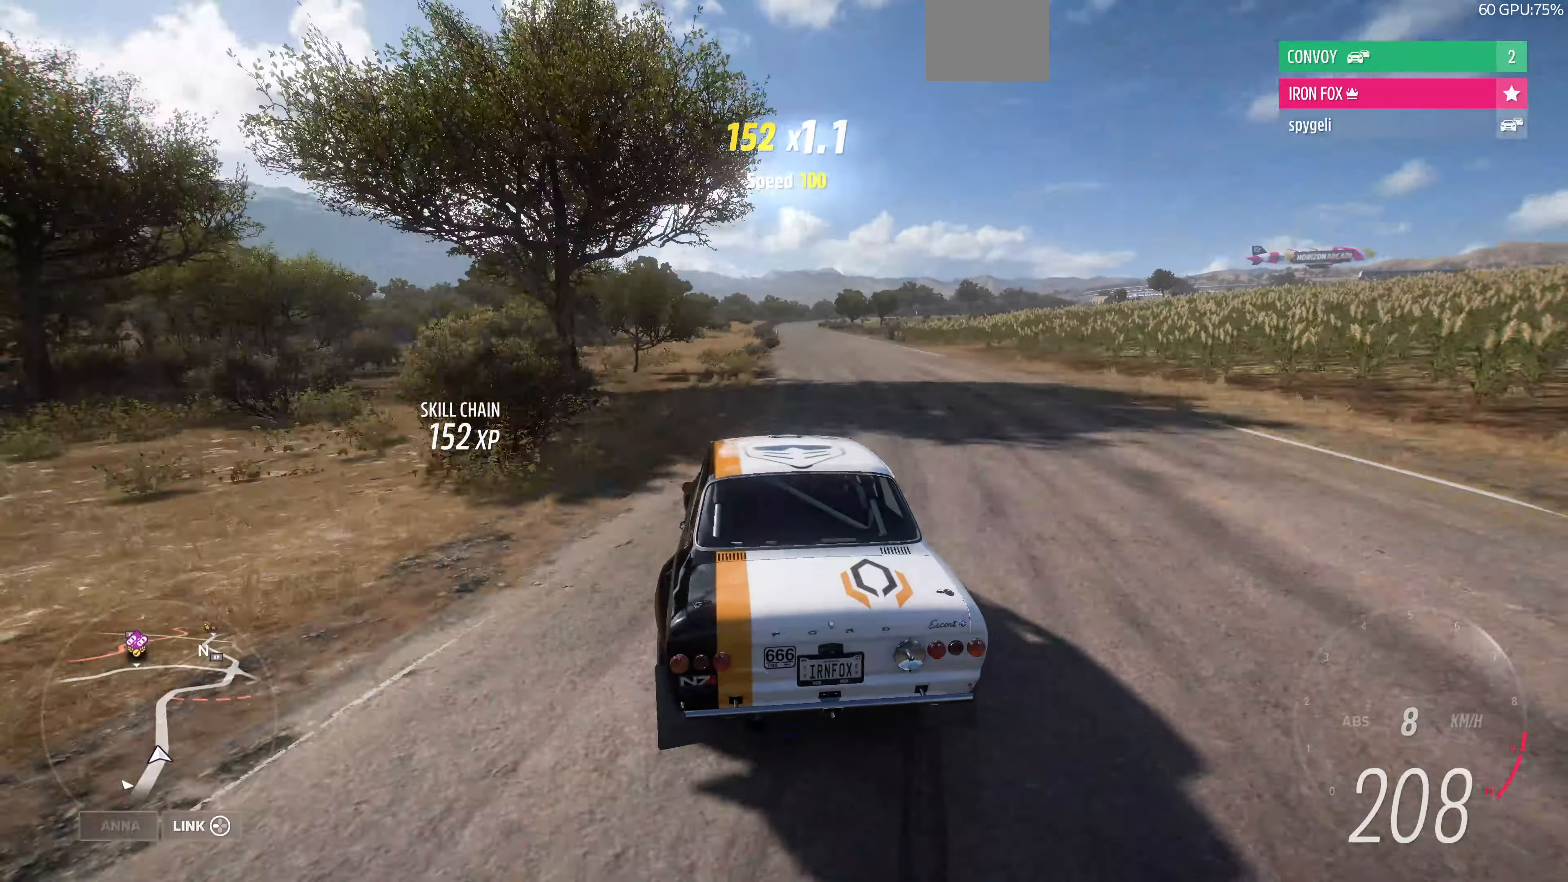
{"buttons": [], "left_stick": "center", "right_stick": "up-right", "events": [[200, "left_stick", "right"], [367, "left_stick", "center"], [367, "right_stick", "up-right"]]}
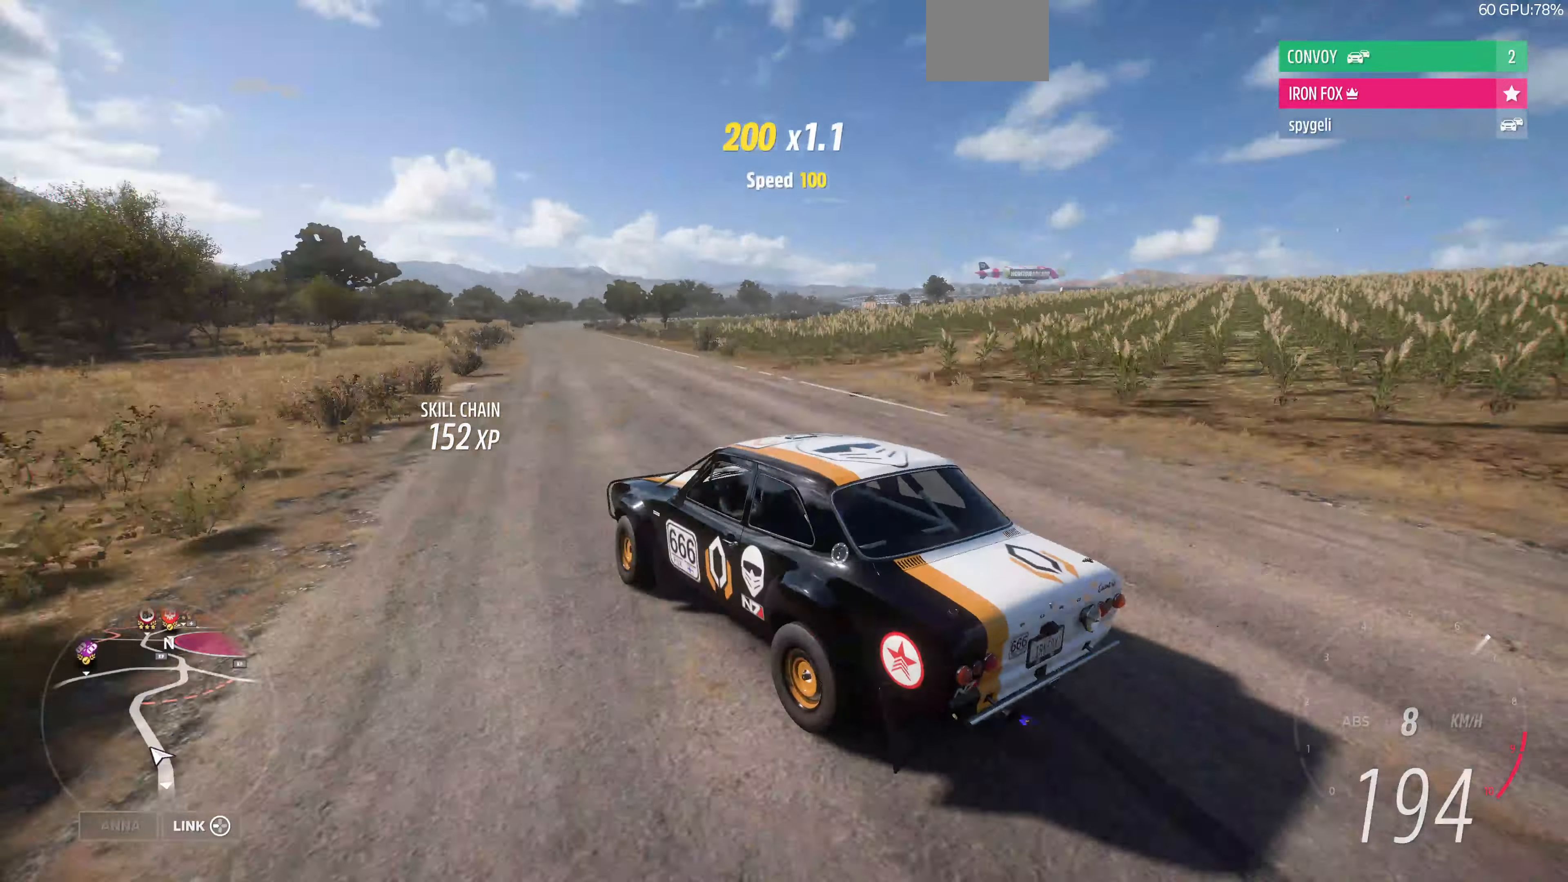
{"buttons": ["R2"], "left_stick": "center", "right_stick": "up-right", "events": [[100, "R2", "down"], [233, "left_stick", "right"], [500, "left_stick", "center"]]}
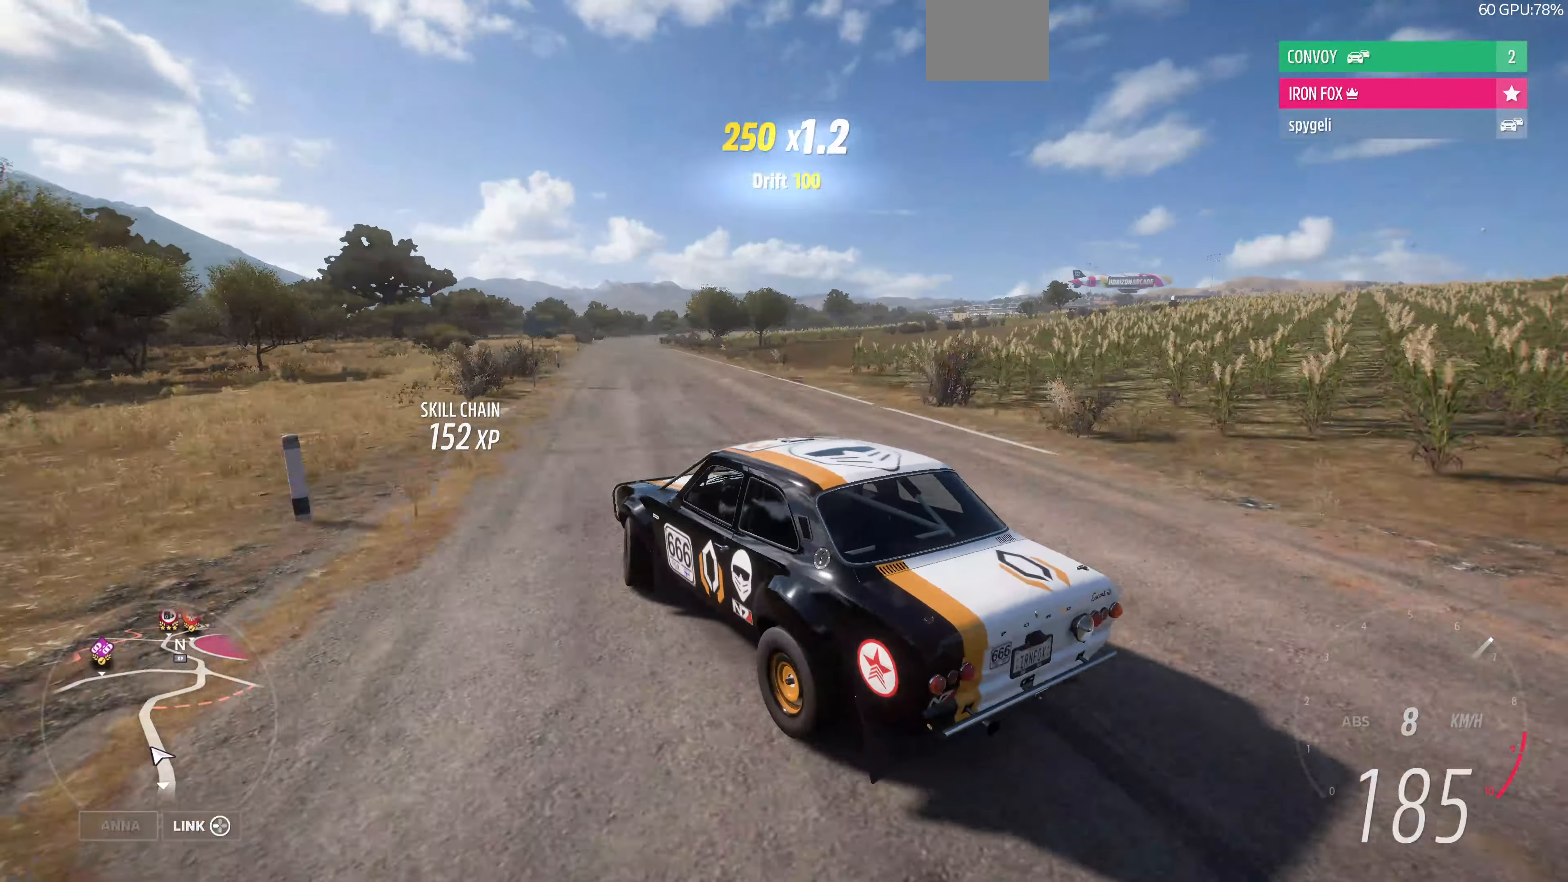
{"buttons": ["R2"], "left_stick": "center", "right_stick": "up", "events": [[267, "left_stick", "right"], [367, "right_stick", "up"], [400, "left_stick", "center"]]}
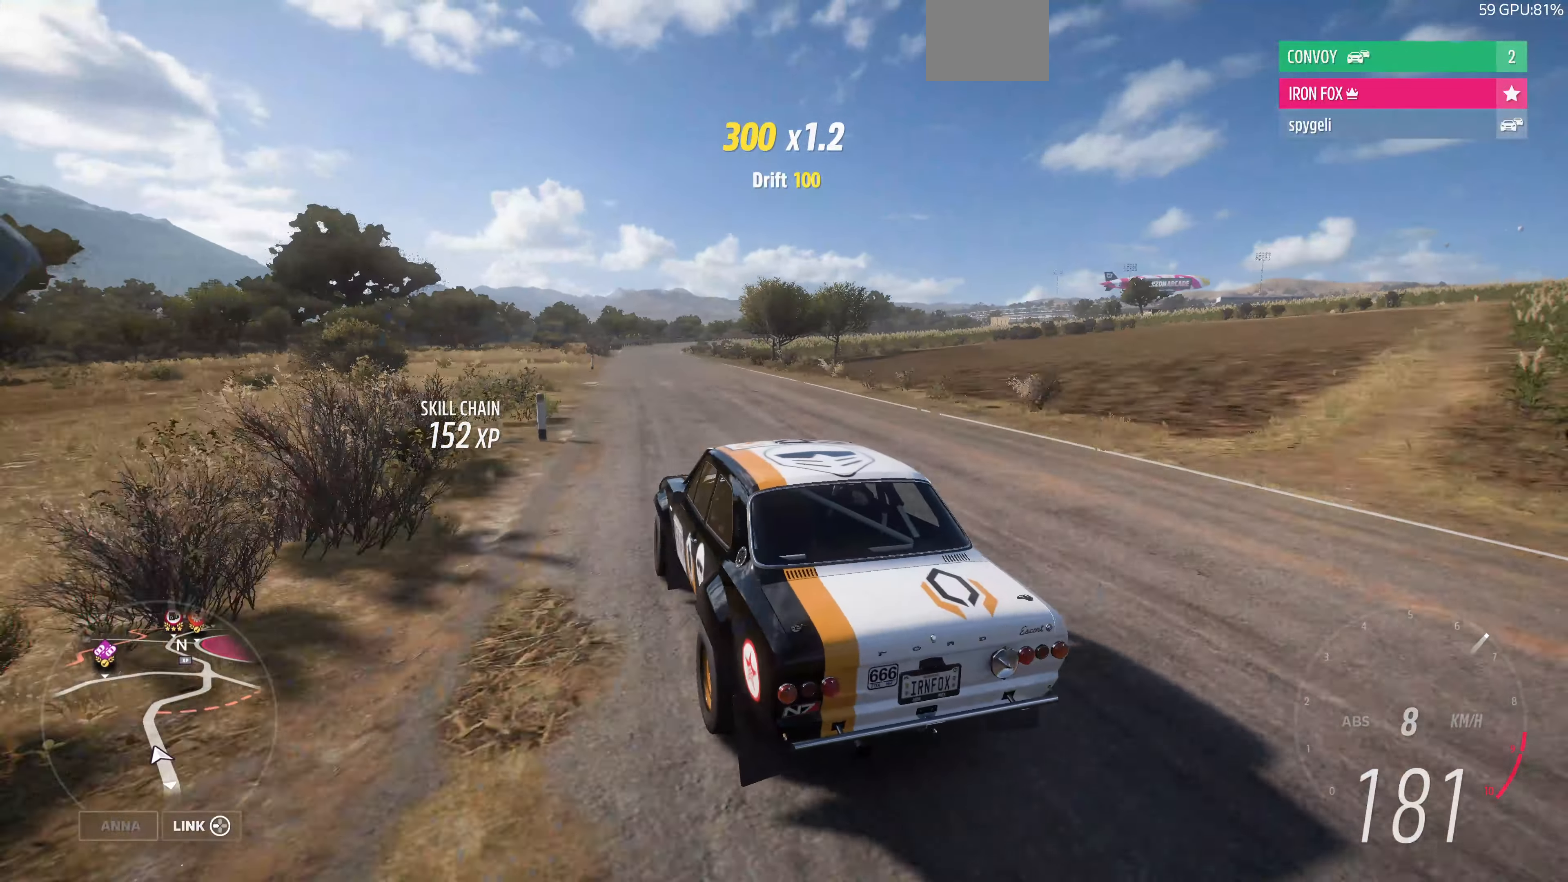
{"buttons": ["R2"], "left_stick": "center", "right_stick": "up", "events": []}
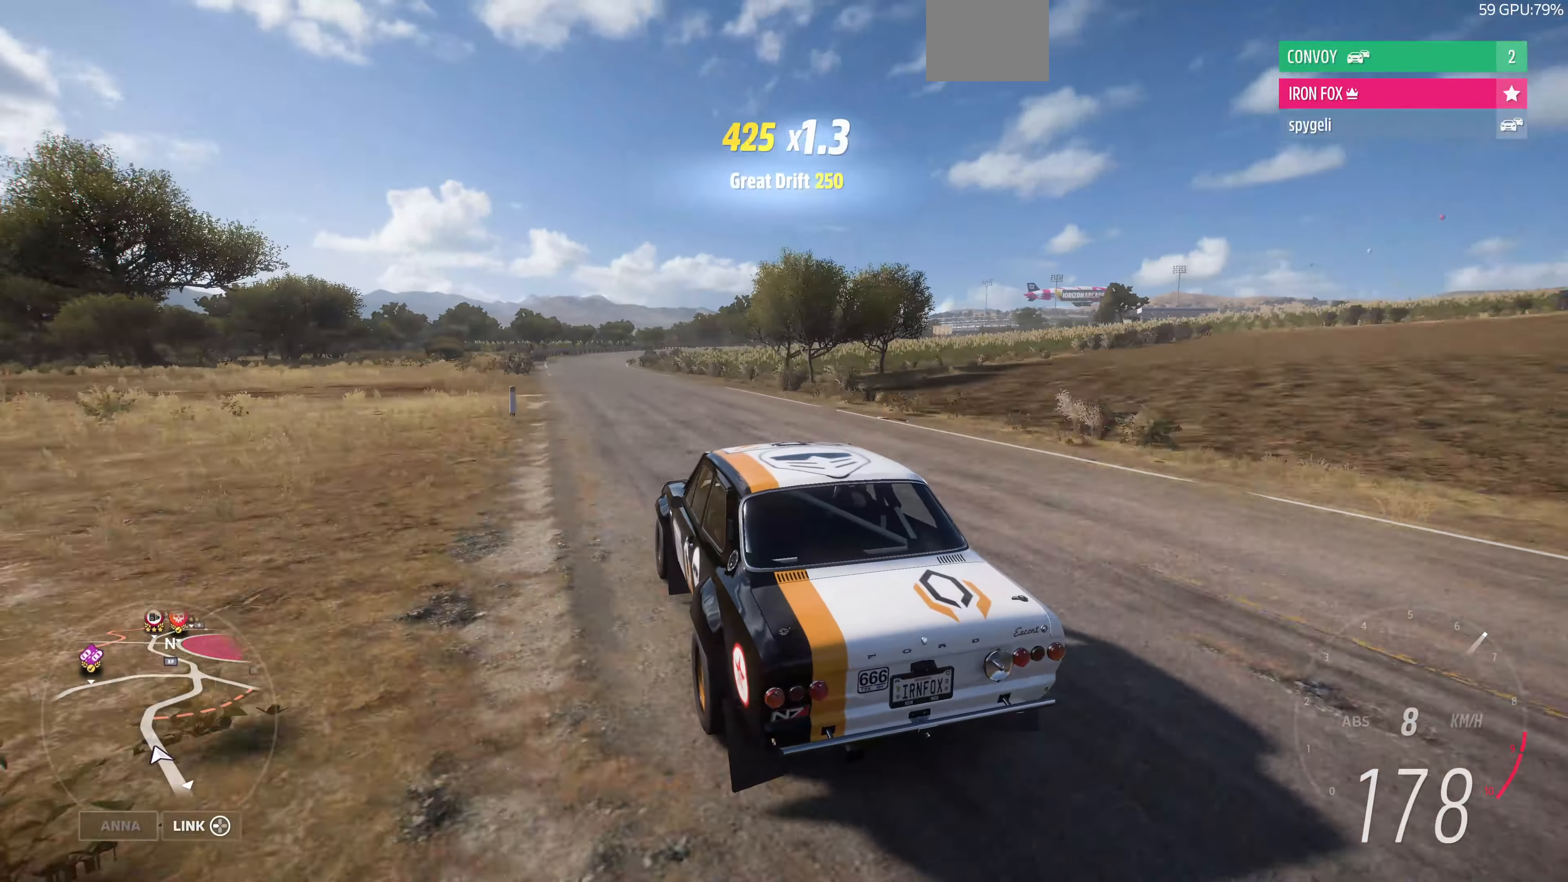
{"buttons": ["R2"], "left_stick": "center", "right_stick": "up", "events": []}
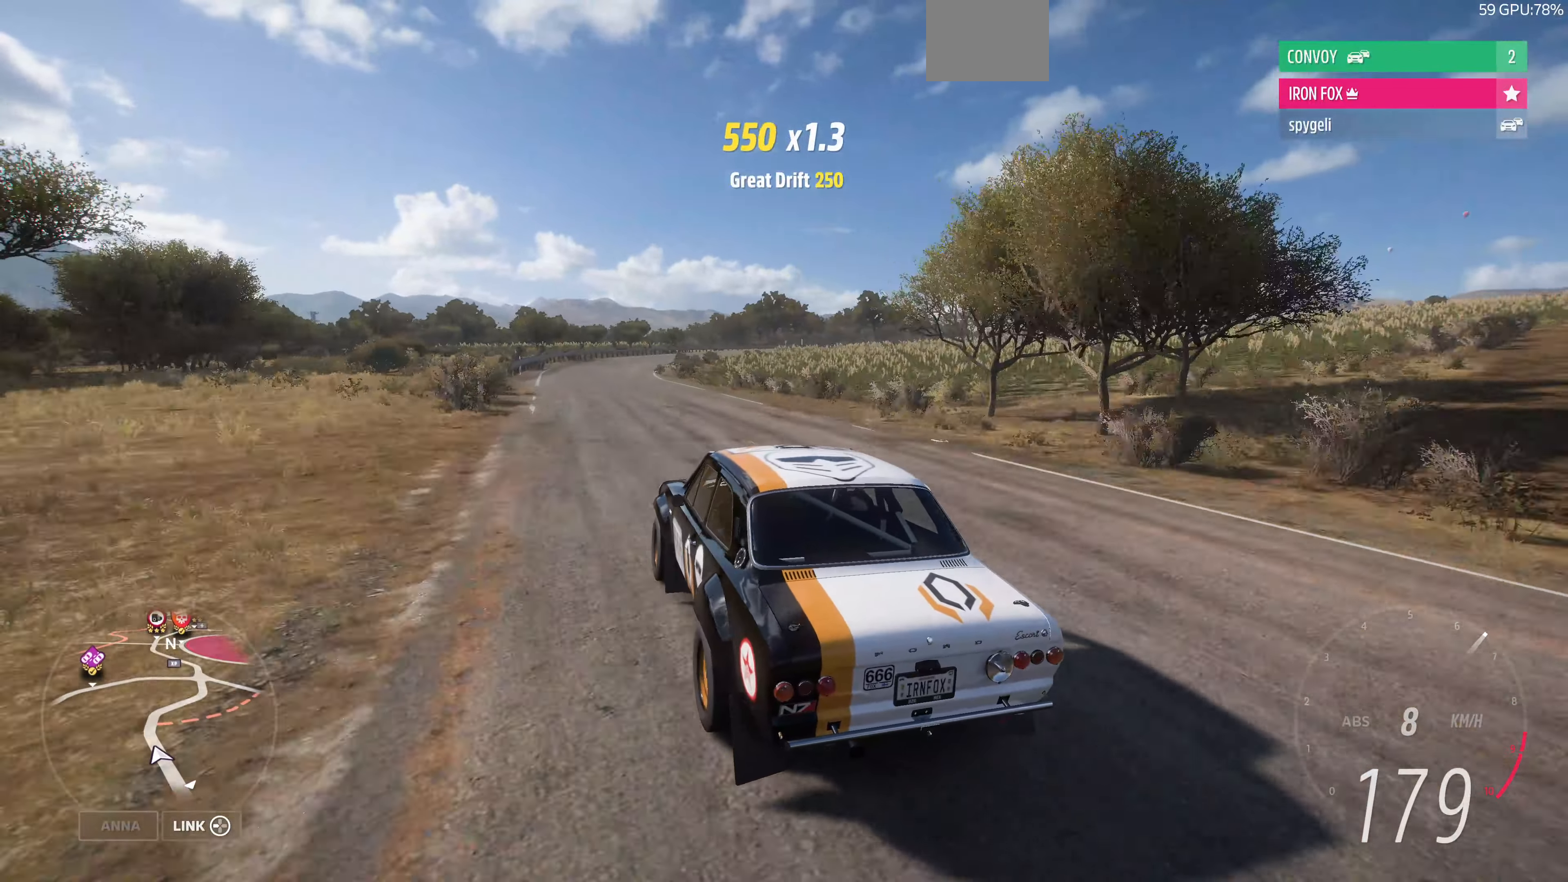
{"buttons": [], "left_stick": "right", "right_stick": "up", "events": [[67, "R2", "up"], [367, "left_stick", "right"]]}
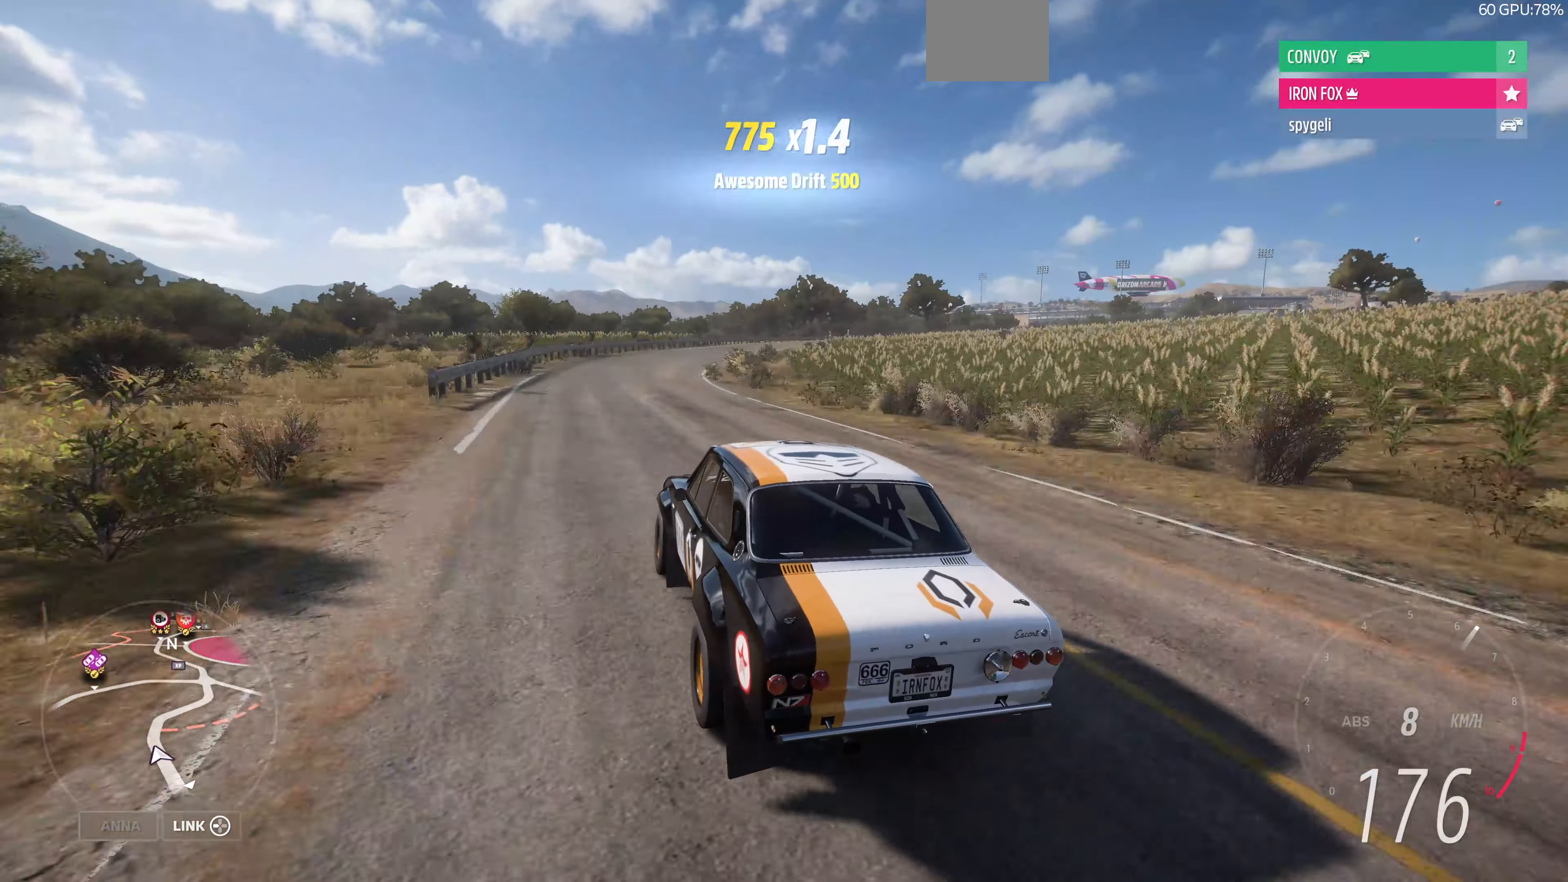
{"buttons": [], "left_stick": "center", "right_stick": "up", "events": [[167, "CROSS", "down"], [300, "CROSS", "up"], [500, "left_stick", "center"]]}
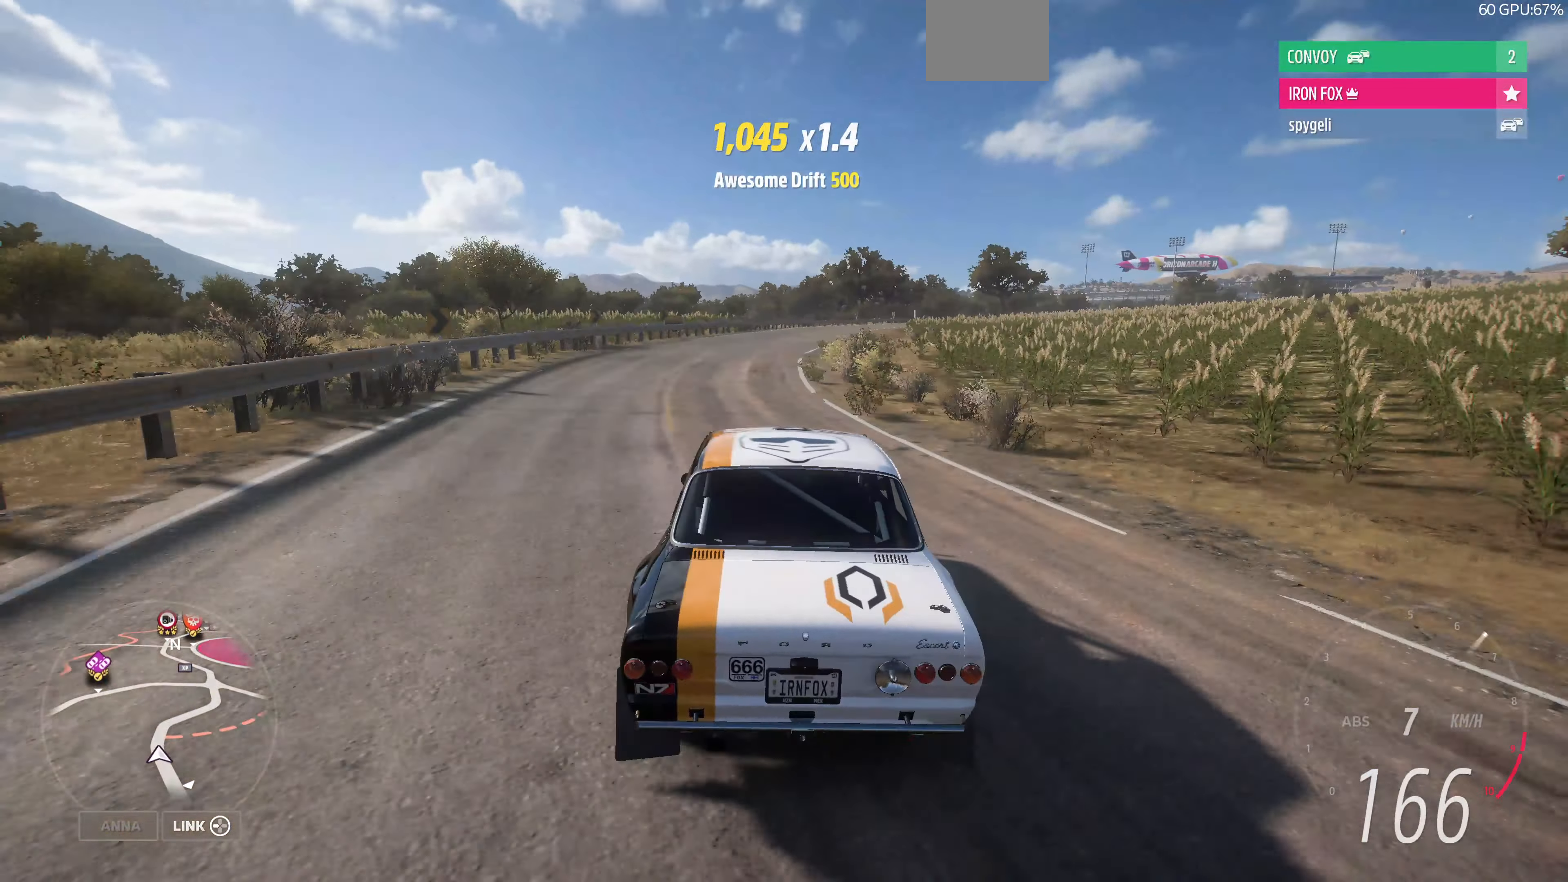
{"buttons": ["R2"], "left_stick": "center", "right_stick": "up", "events": [[267, "R2", "down"], [333, "left_stick", "left"], [500, "left_stick", "center"]]}
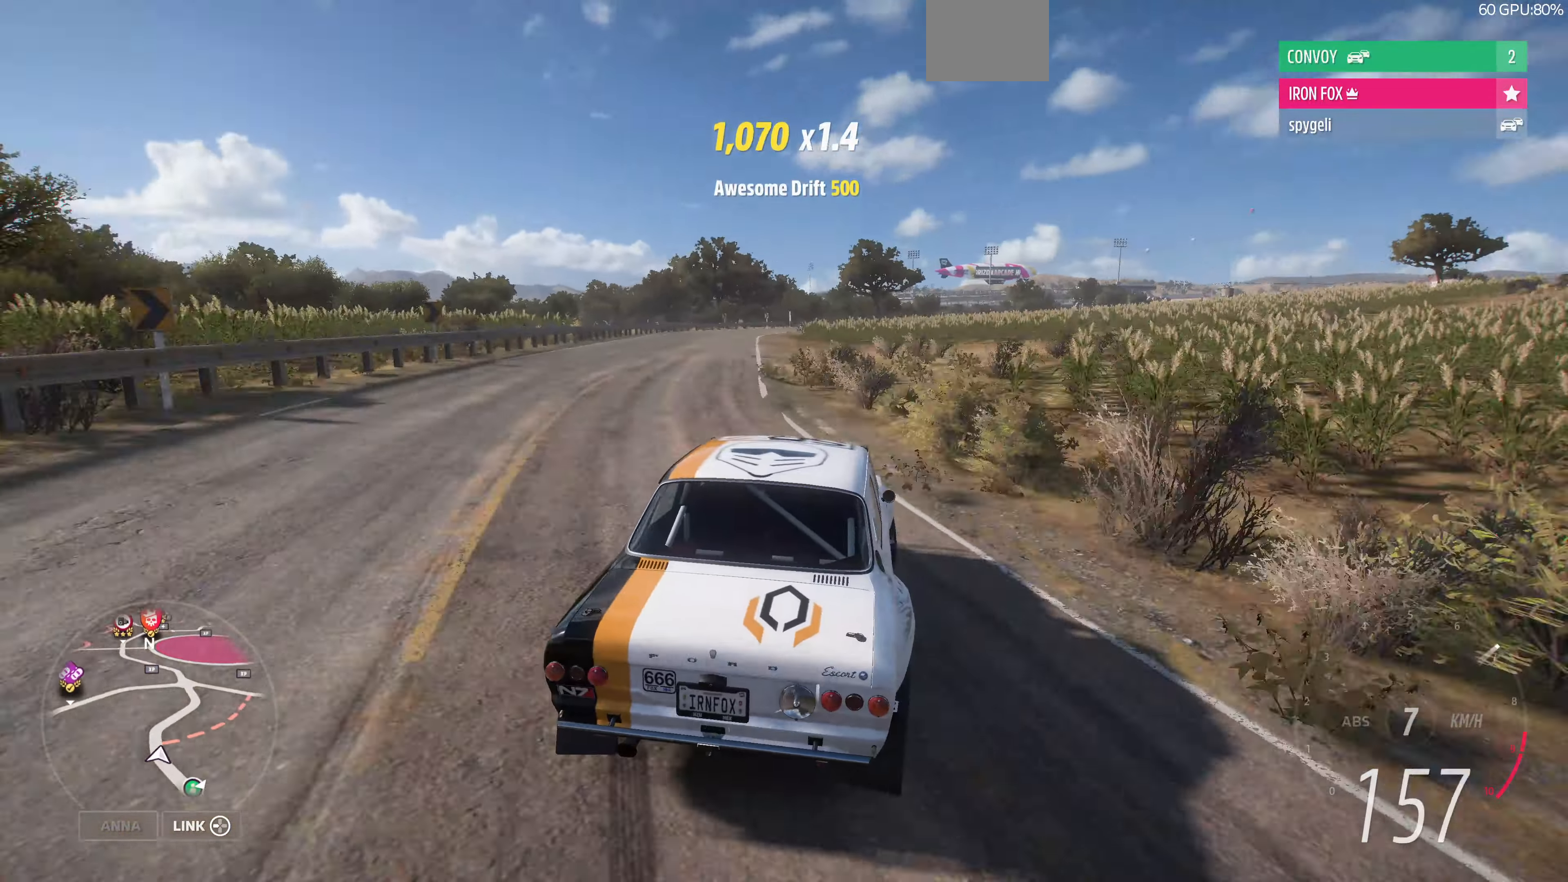
{"buttons": ["CROSS"], "left_stick": "center", "right_stick": "up", "events": [[200, "left_stick", "left"], [333, "left_stick", "center"], [400, "CROSS", "down"], [433, "R2", "up"]]}
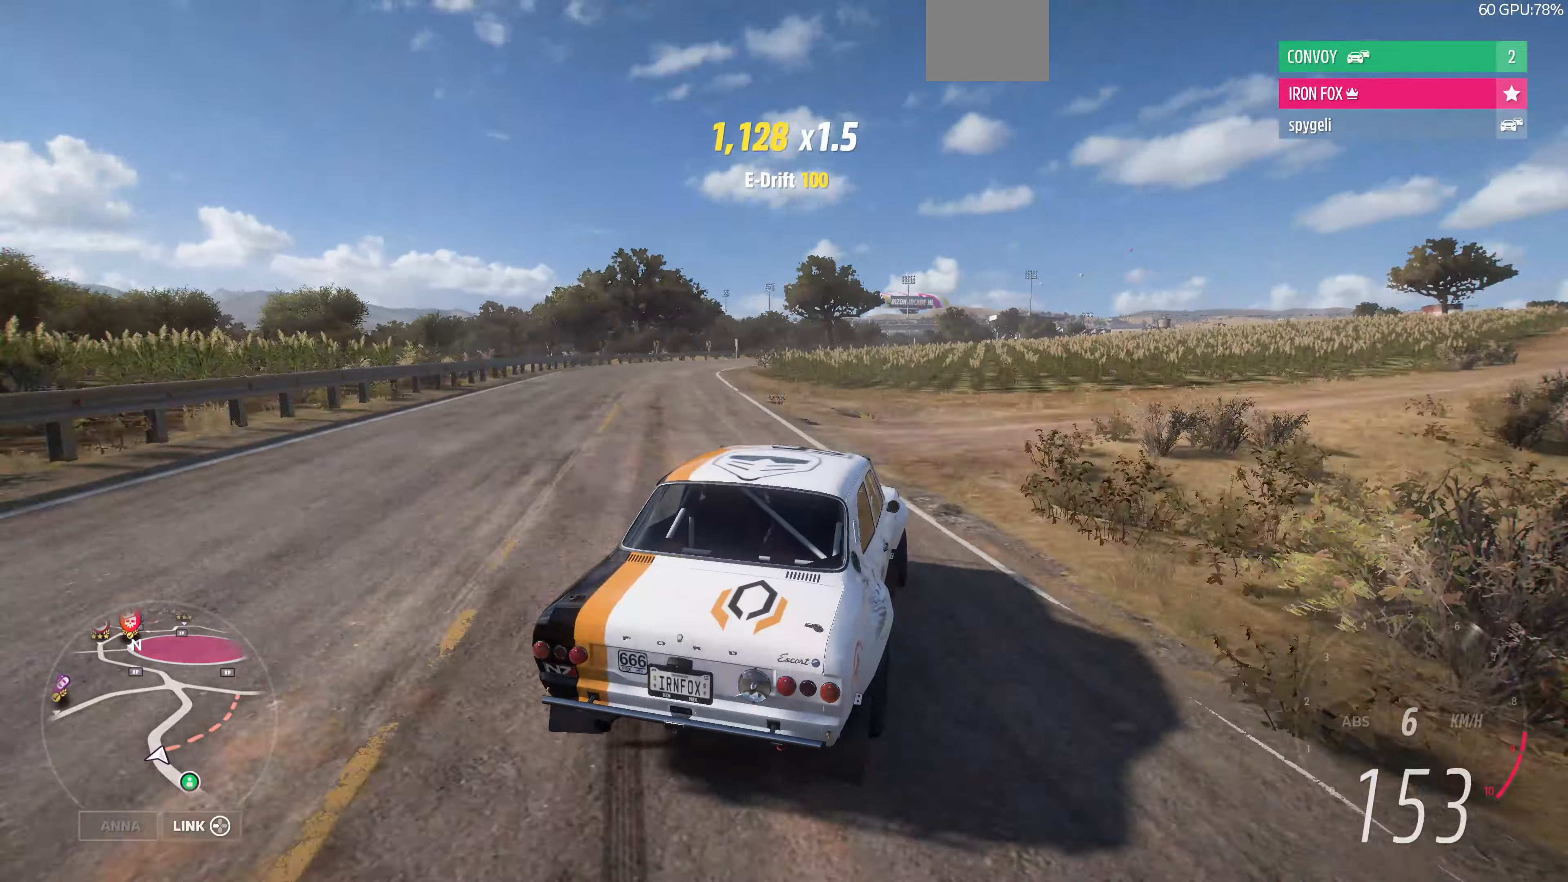
{"buttons": ["CROSS"], "left_stick": "left", "right_stick": "up", "events": [[133, "left_stick", "left"], [333, "left_stick", "center"], [400, "left_stick", "left"]]}
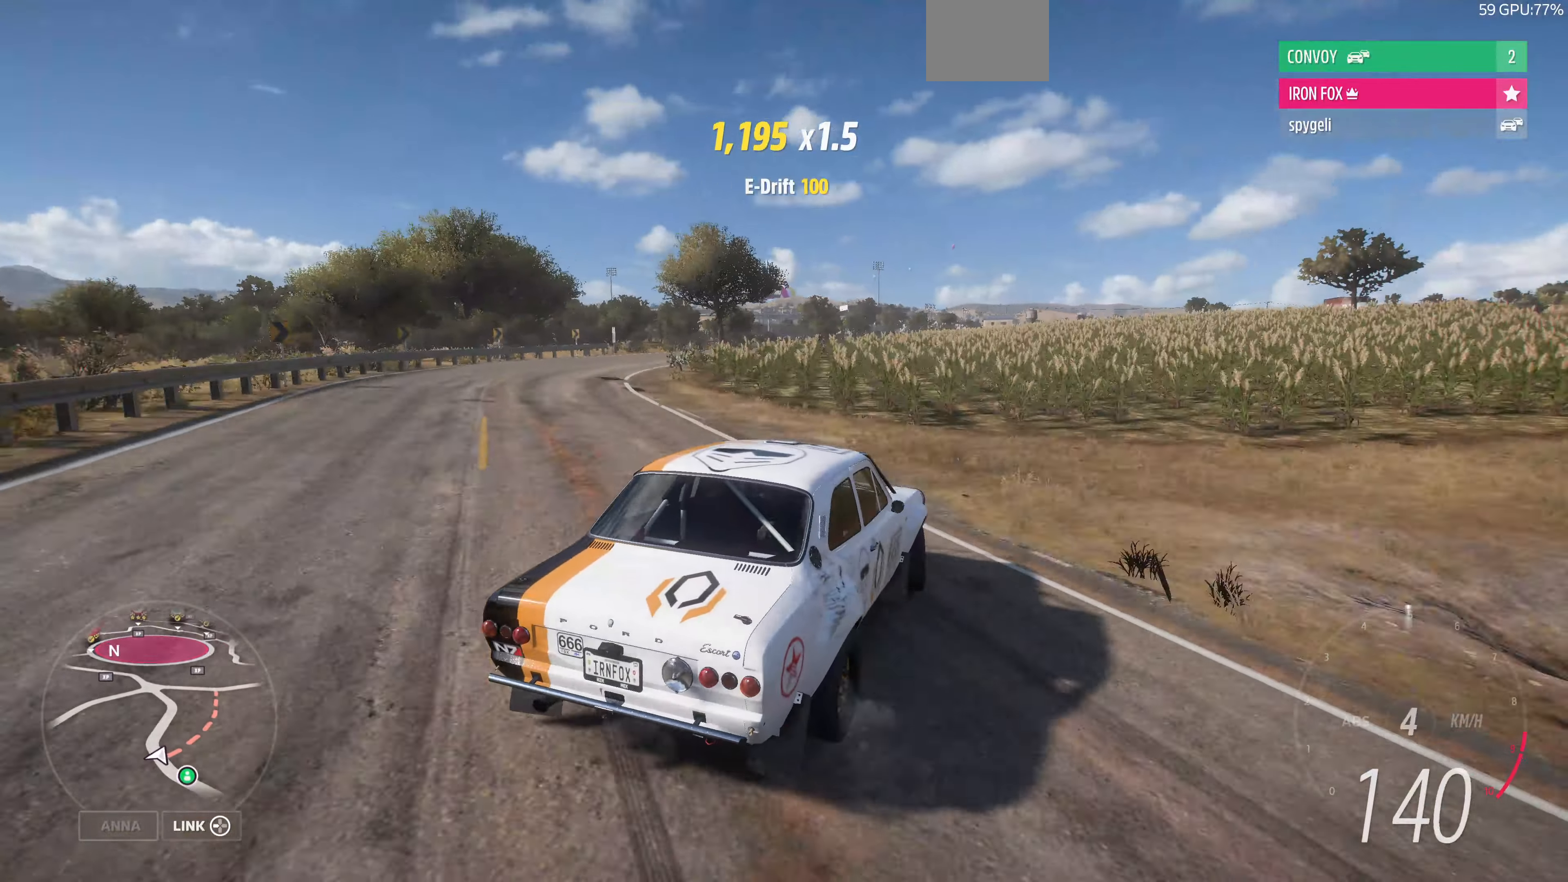
{"buttons": ["R2"], "left_stick": "left", "right_stick": "up", "events": [[33, "CROSS", "up"], [333, "R2", "down"]]}
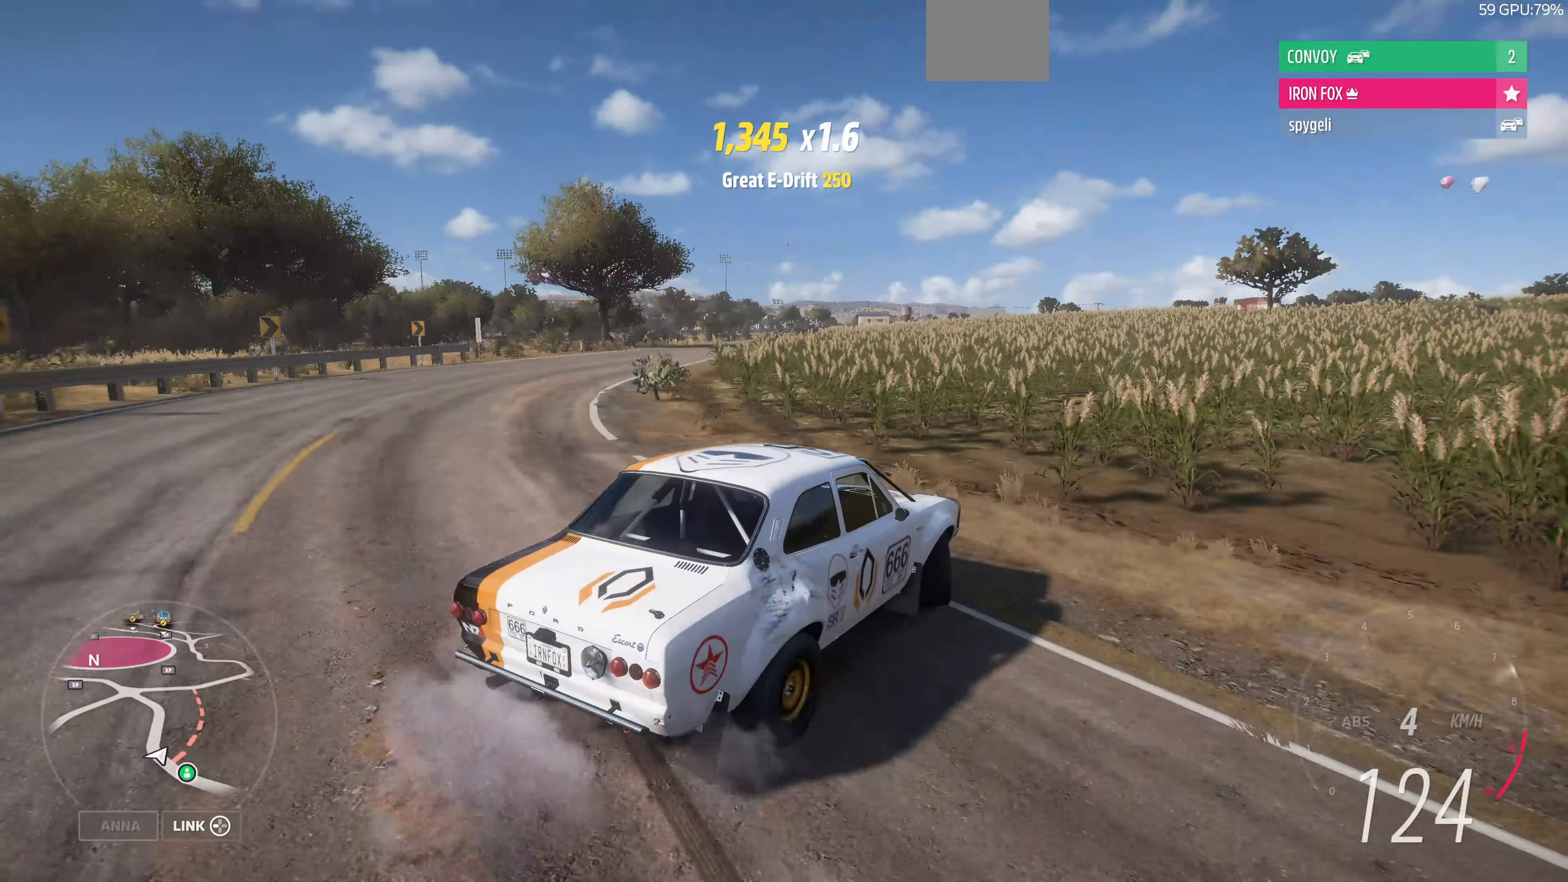
{"buttons": ["R2"], "left_stick": "left", "right_stick": "up", "events": [[133, "left_stick", "center"], [500, "left_stick", "left"]]}